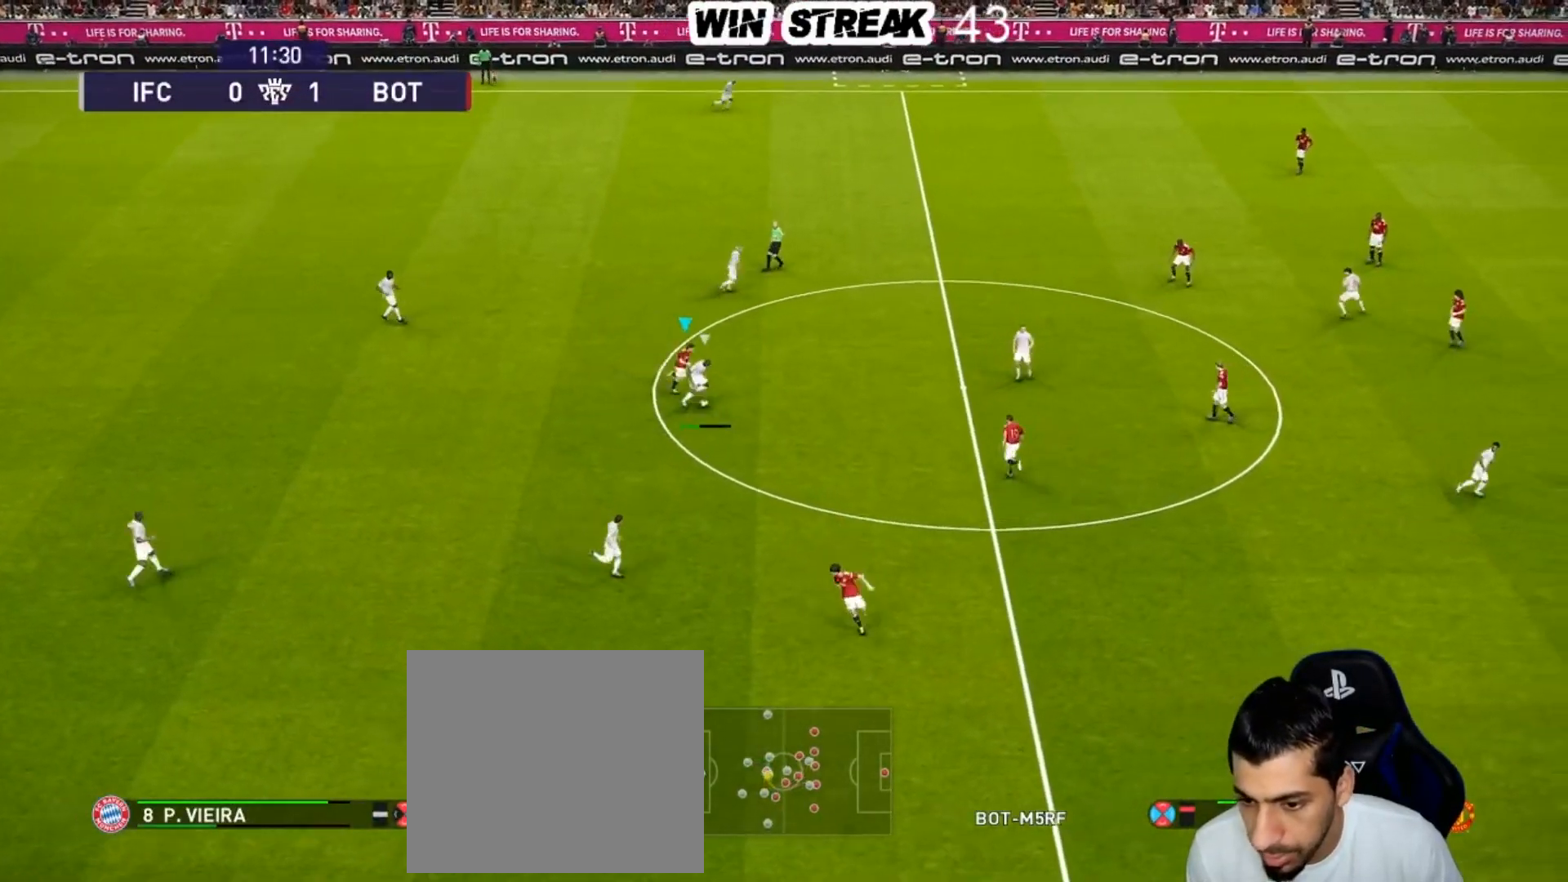
Gameplay with a controller (PlayStation layout); each line is a JSON object with the inputs held at the frame after it. "events" lists button and stick changes between this image and that frame as [ms after this image, input, new state], when the widget could be followed in between.
{"buttons": ["SQUARE", "R1"], "left_stick": "up-right", "right_stick": "center", "events": [[467, "left_stick", "up-right"]]}
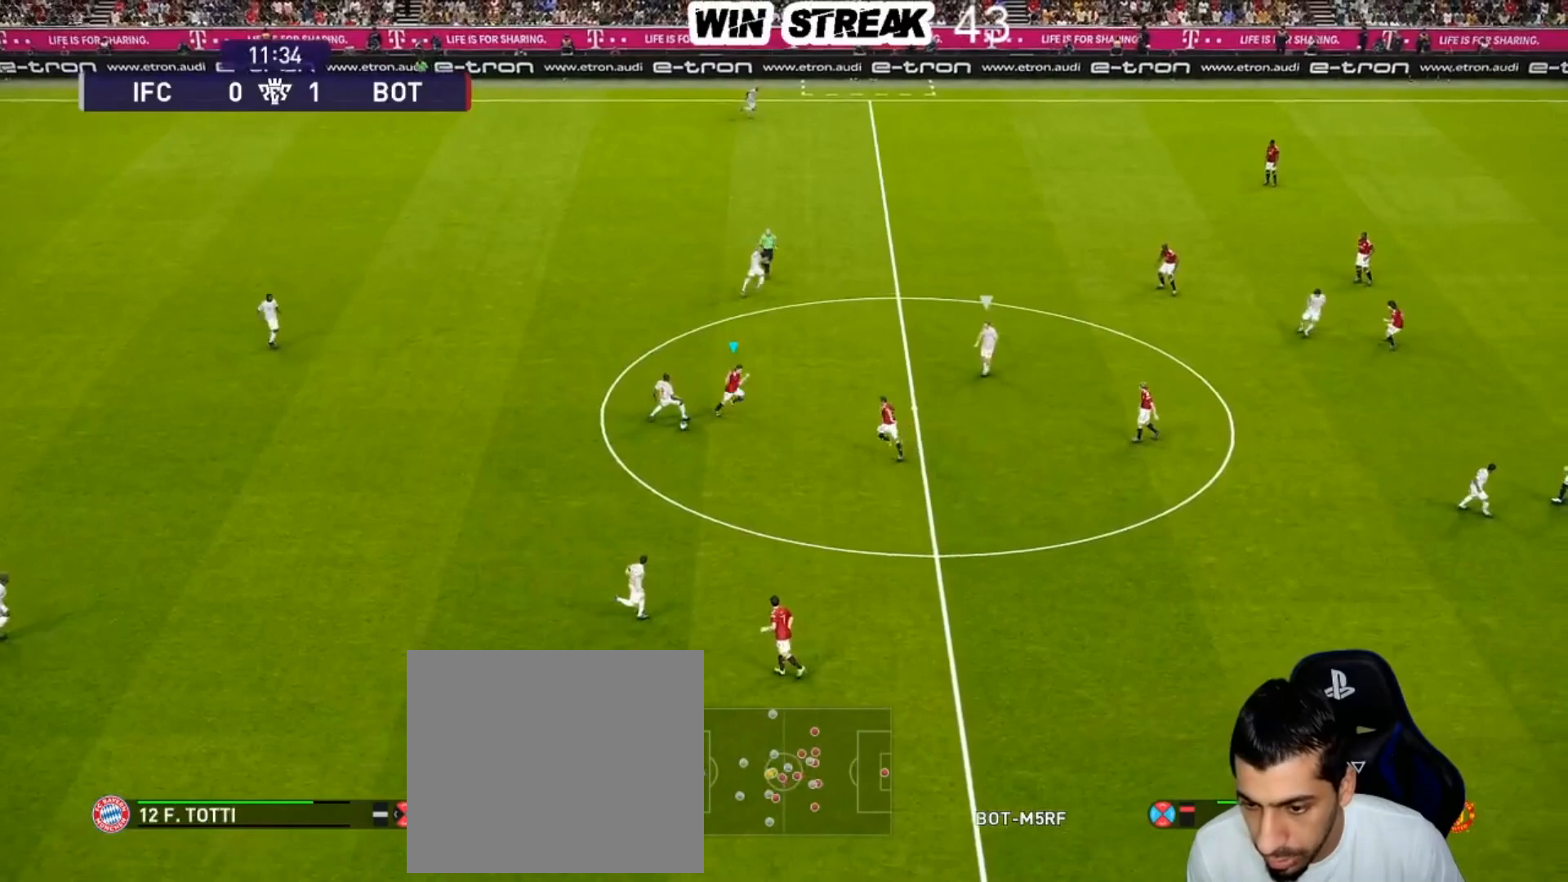
{"buttons": ["SQUARE", "R1"], "left_stick": "down-left", "right_stick": "center", "events": [[100, "left_stick", "up"], [267, "left_stick", "left"], [333, "L1", "down"], [350, "left_stick", "down-left"], [483, "L1", "up"]]}
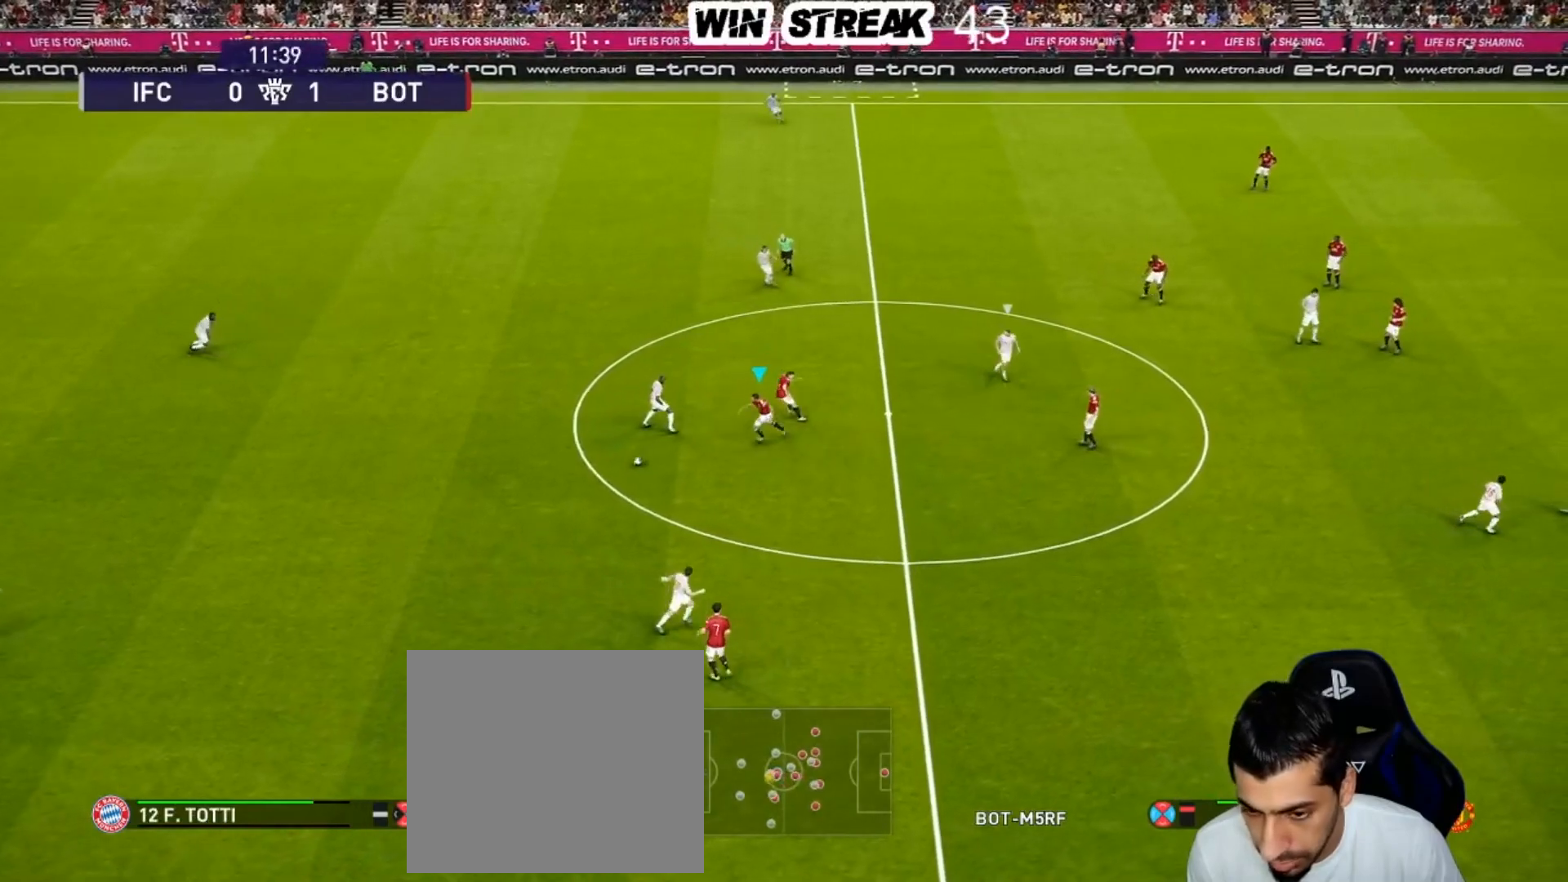
{"buttons": ["R1"], "left_stick": "down-left", "right_stick": "center", "events": [[233, "SQUARE", "up"]]}
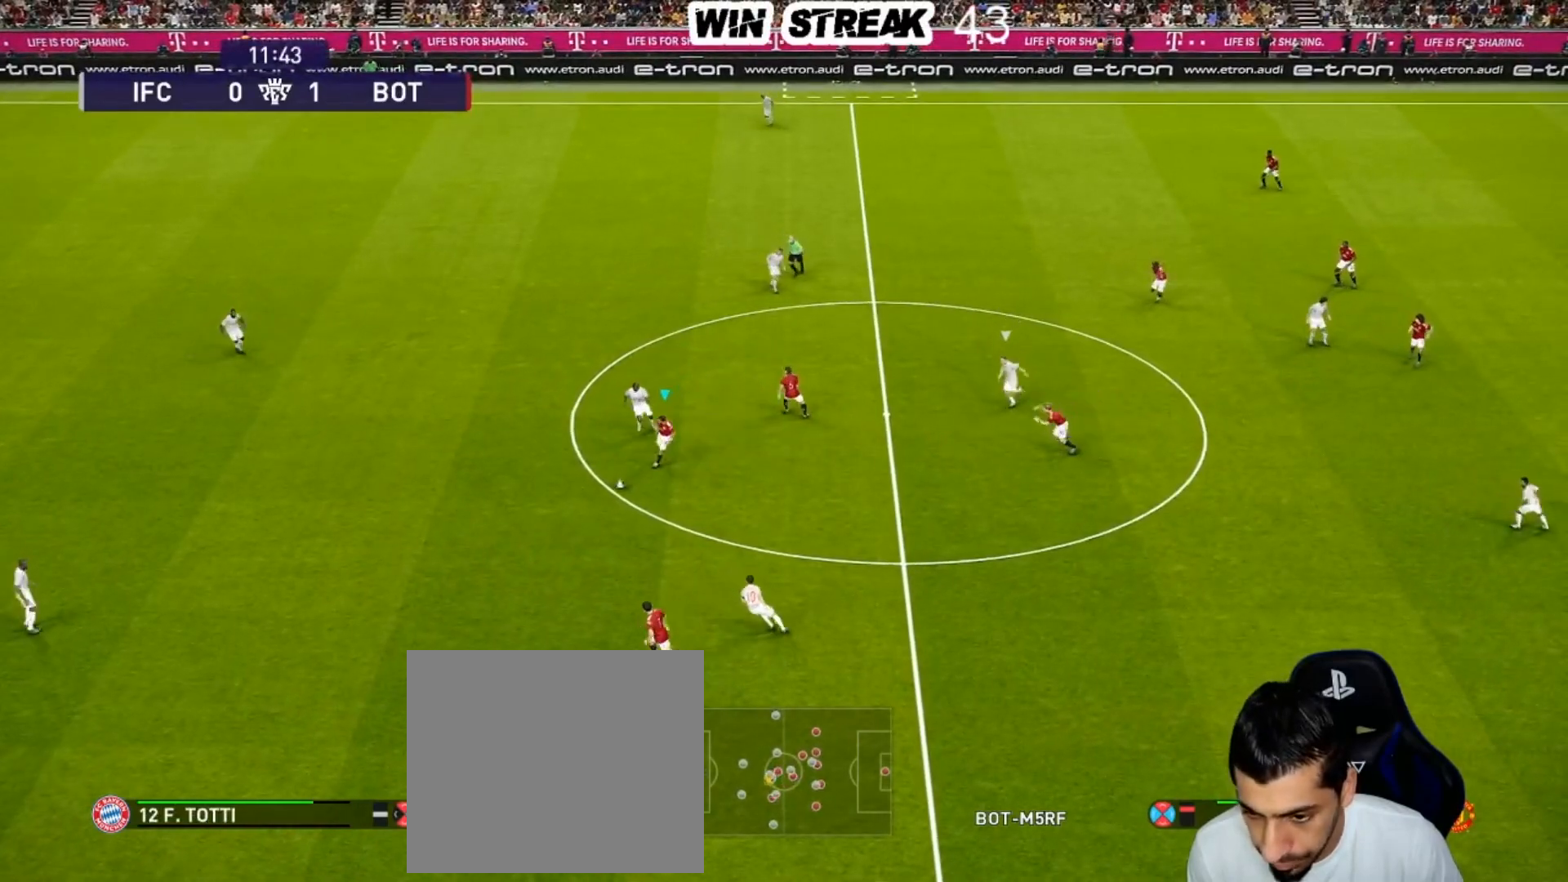
{"buttons": ["R1"], "left_stick": "down-left", "right_stick": "center", "events": []}
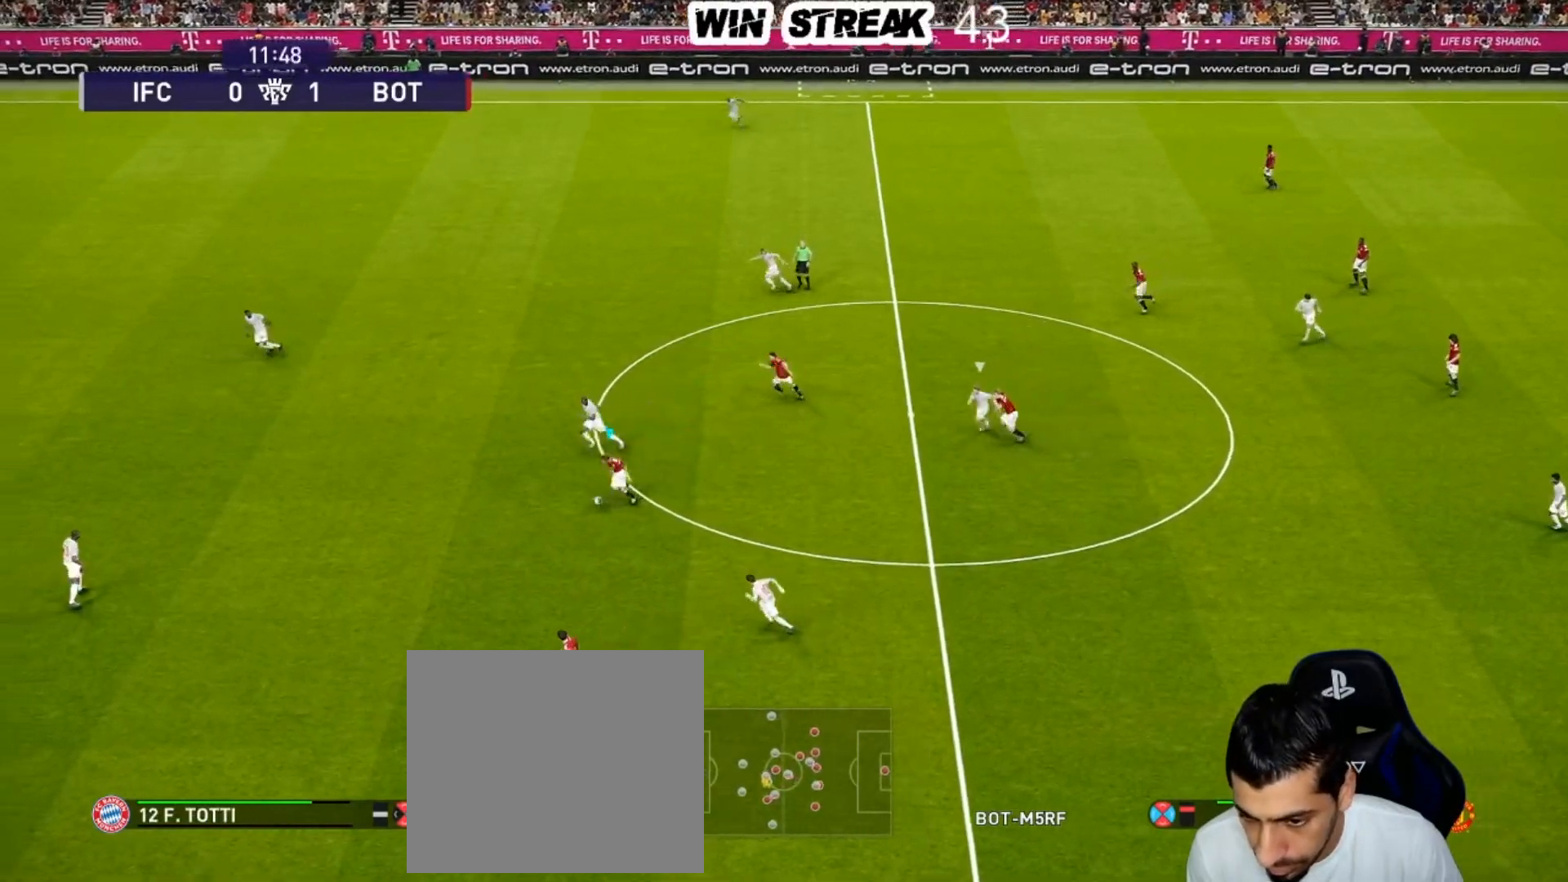
{"buttons": ["TRIANGLE", "R2"], "left_stick": "down-left", "right_stick": "center", "events": [[17, "R1", "up"], [17, "left_stick", "left"], [117, "left_stick", "down-left"], [400, "R2", "down"], [400, "TRIANGLE", "down"]]}
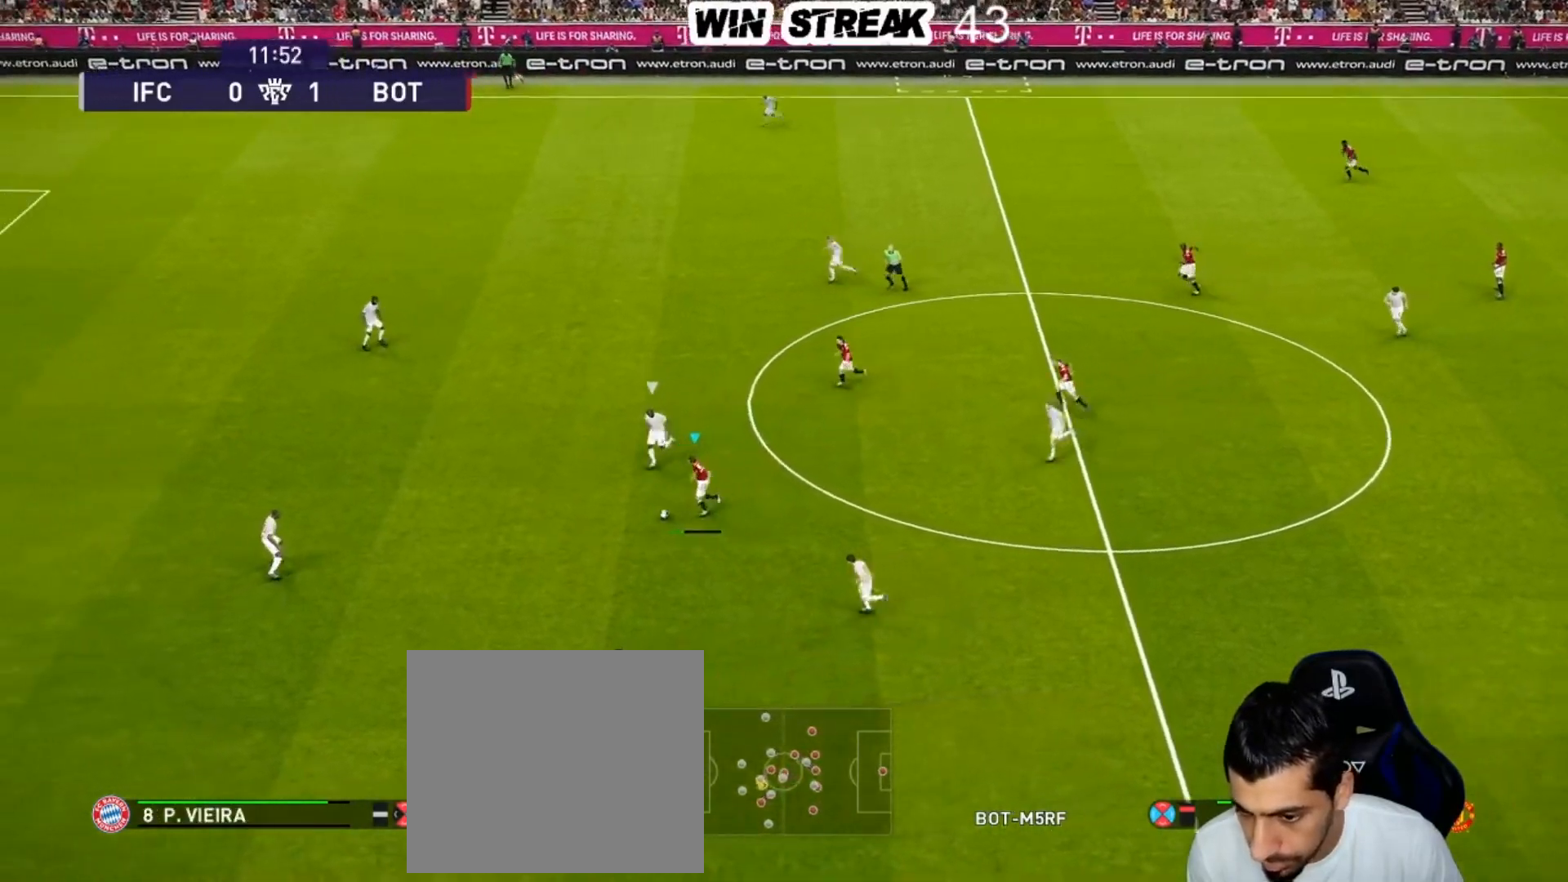
{"buttons": ["R1"], "left_stick": "left", "right_stick": "center", "events": [[17, "TRIANGLE", "up"], [67, "R2", "up"], [67, "left_stick", "left"], [250, "R1", "down"]]}
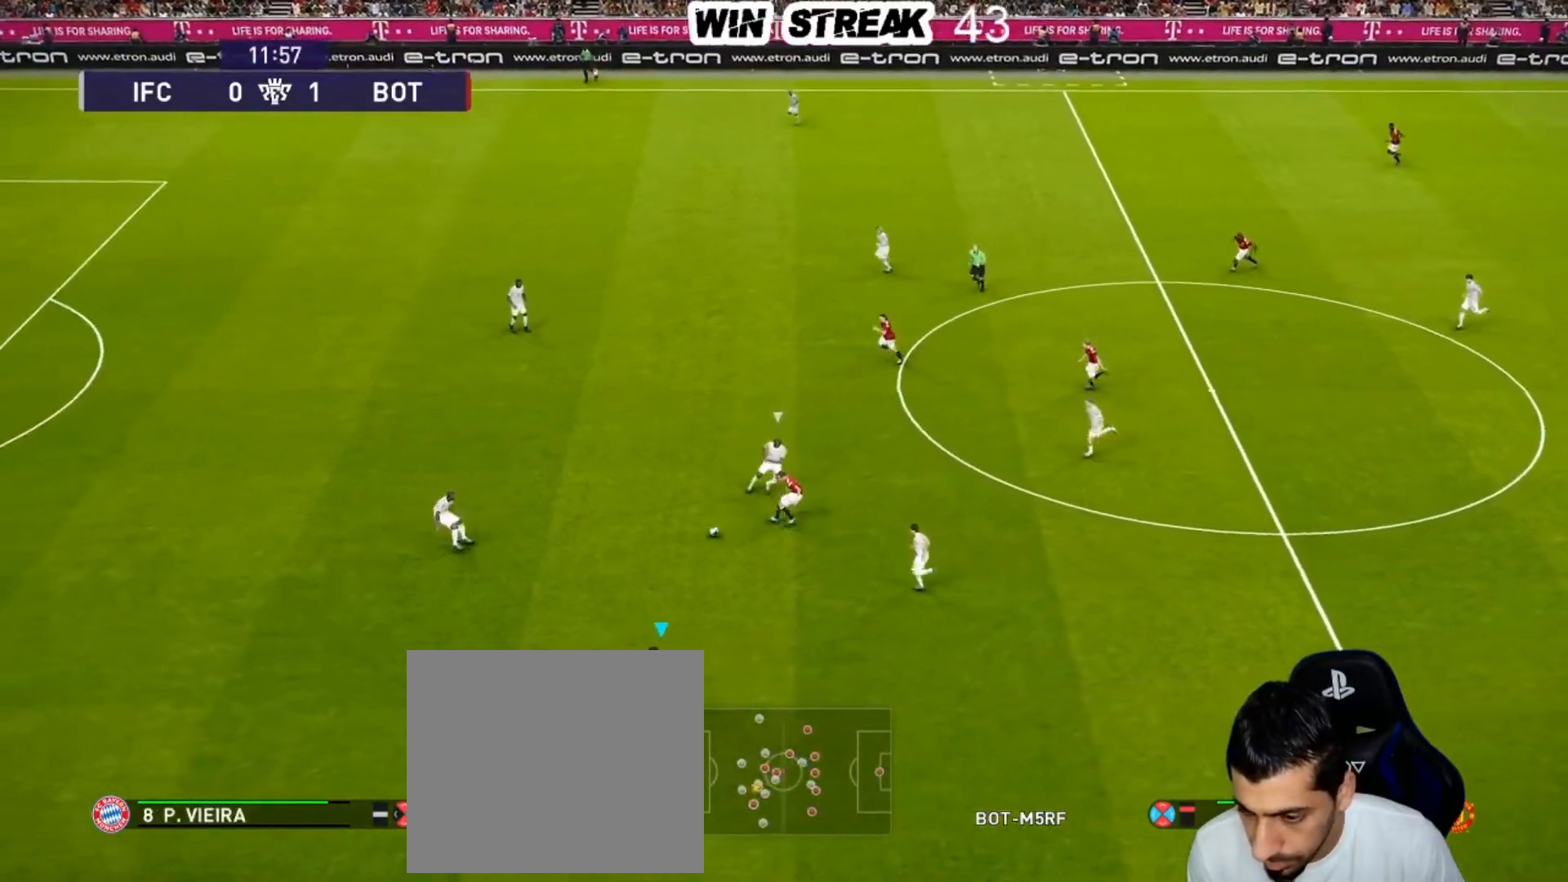
{"buttons": ["R1"], "left_stick": "left", "right_stick": "center", "events": []}
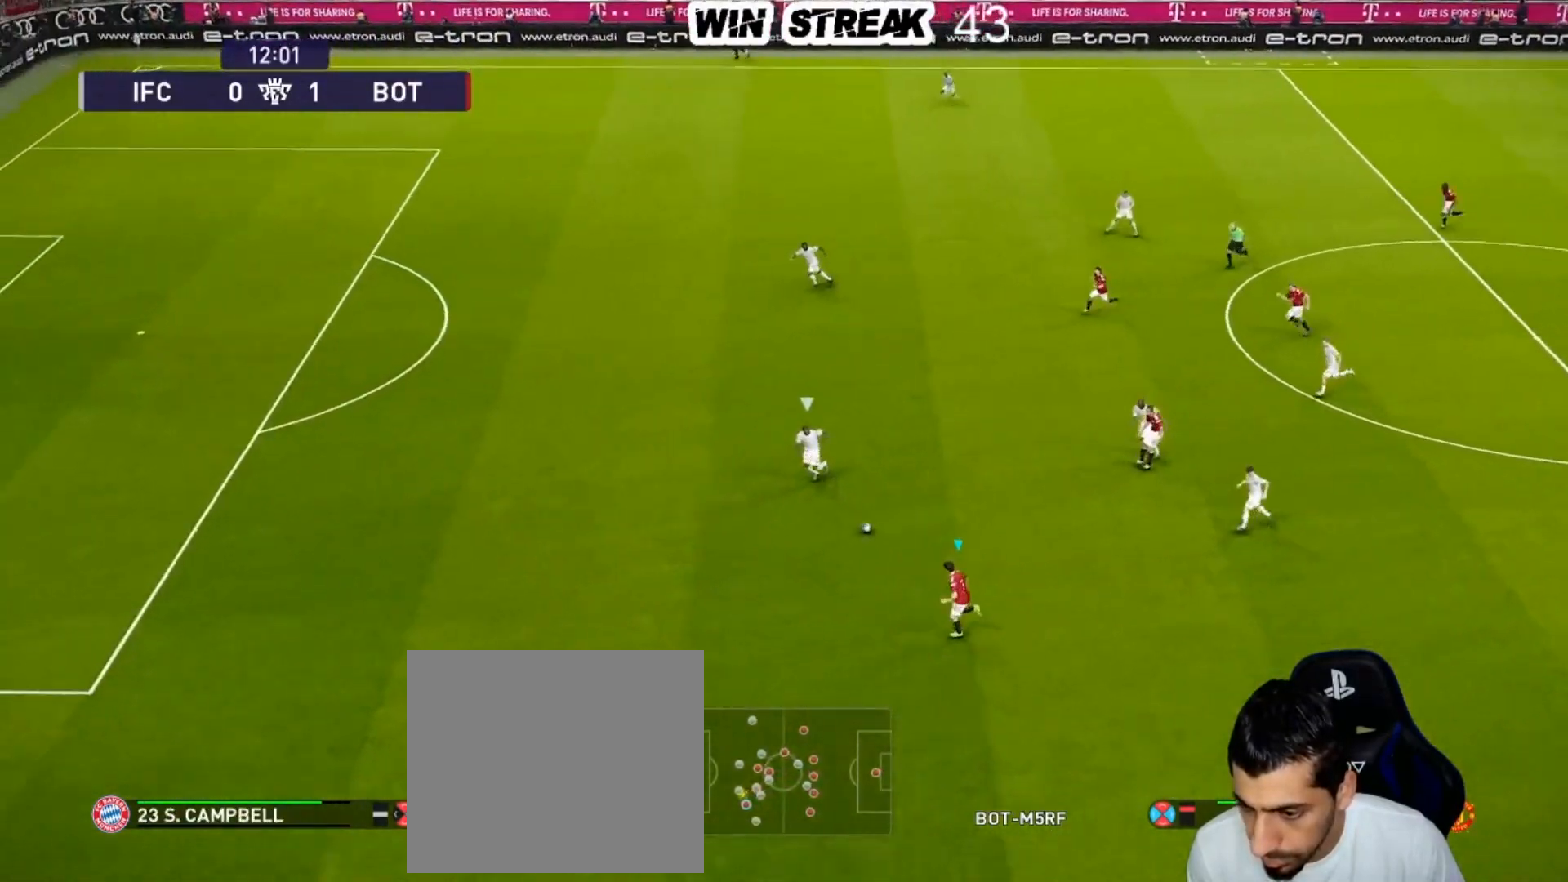
{"buttons": ["R1"], "left_stick": "left", "right_stick": "center", "events": []}
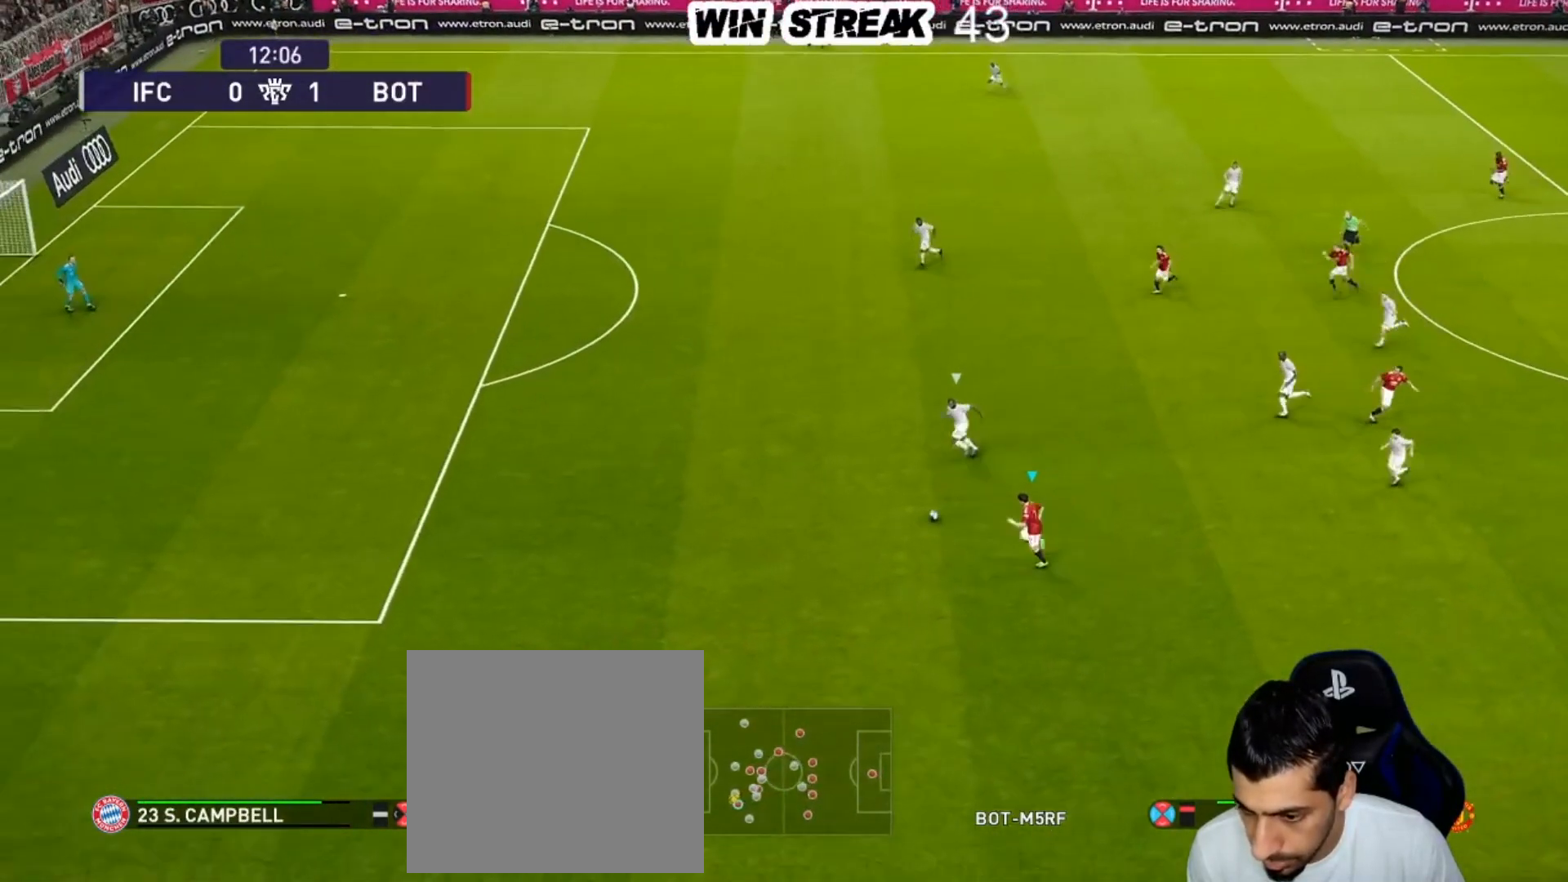
{"buttons": ["R1"], "left_stick": "left", "right_stick": "center", "events": []}
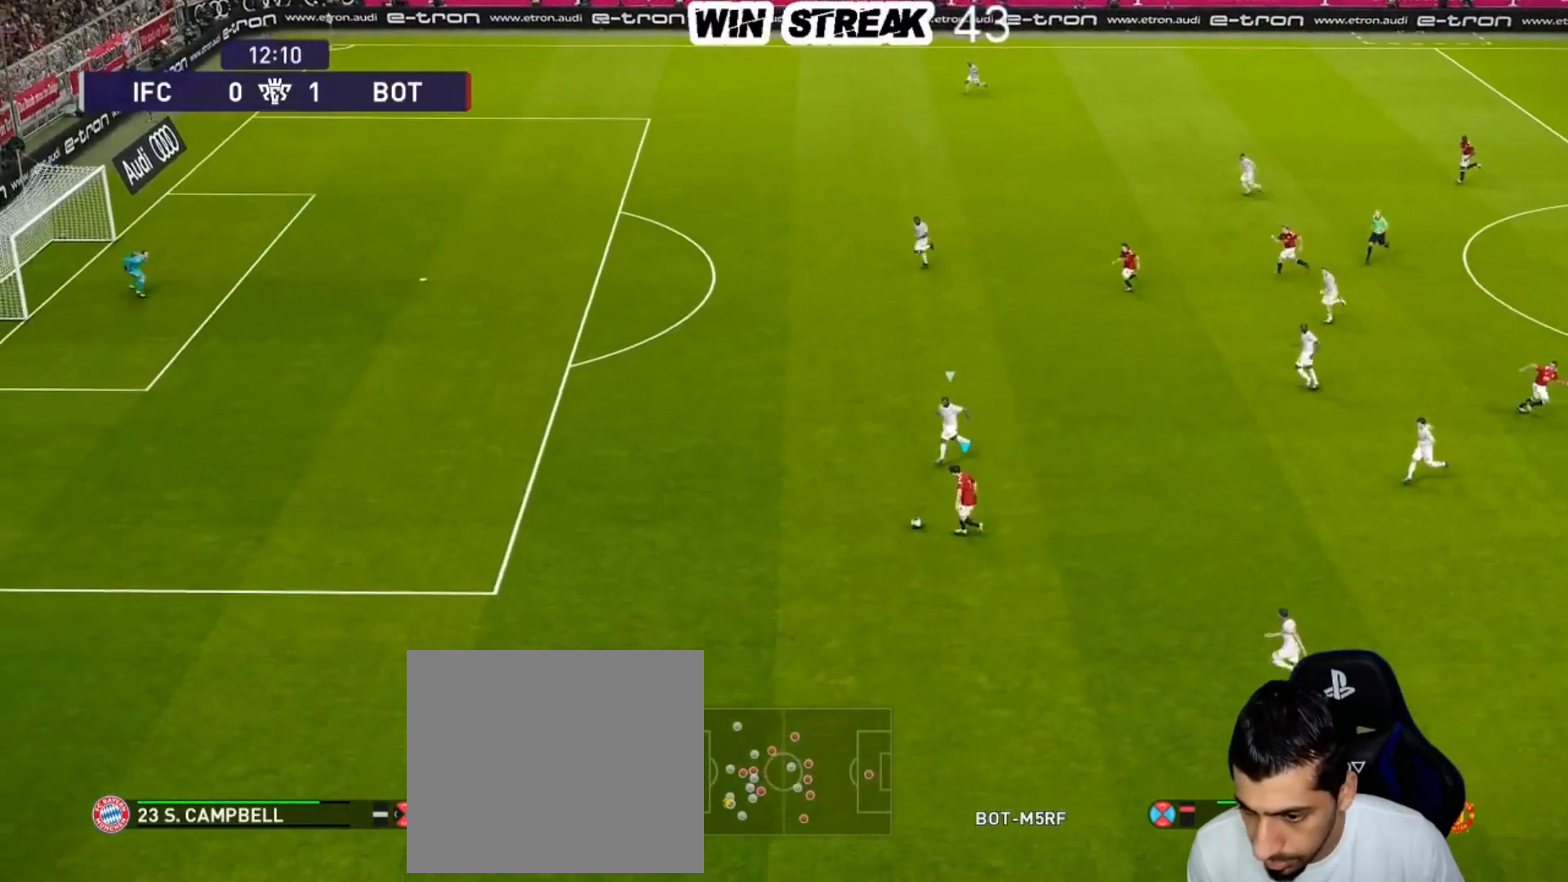
{"buttons": ["R1"], "left_stick": "left", "right_stick": "center", "events": []}
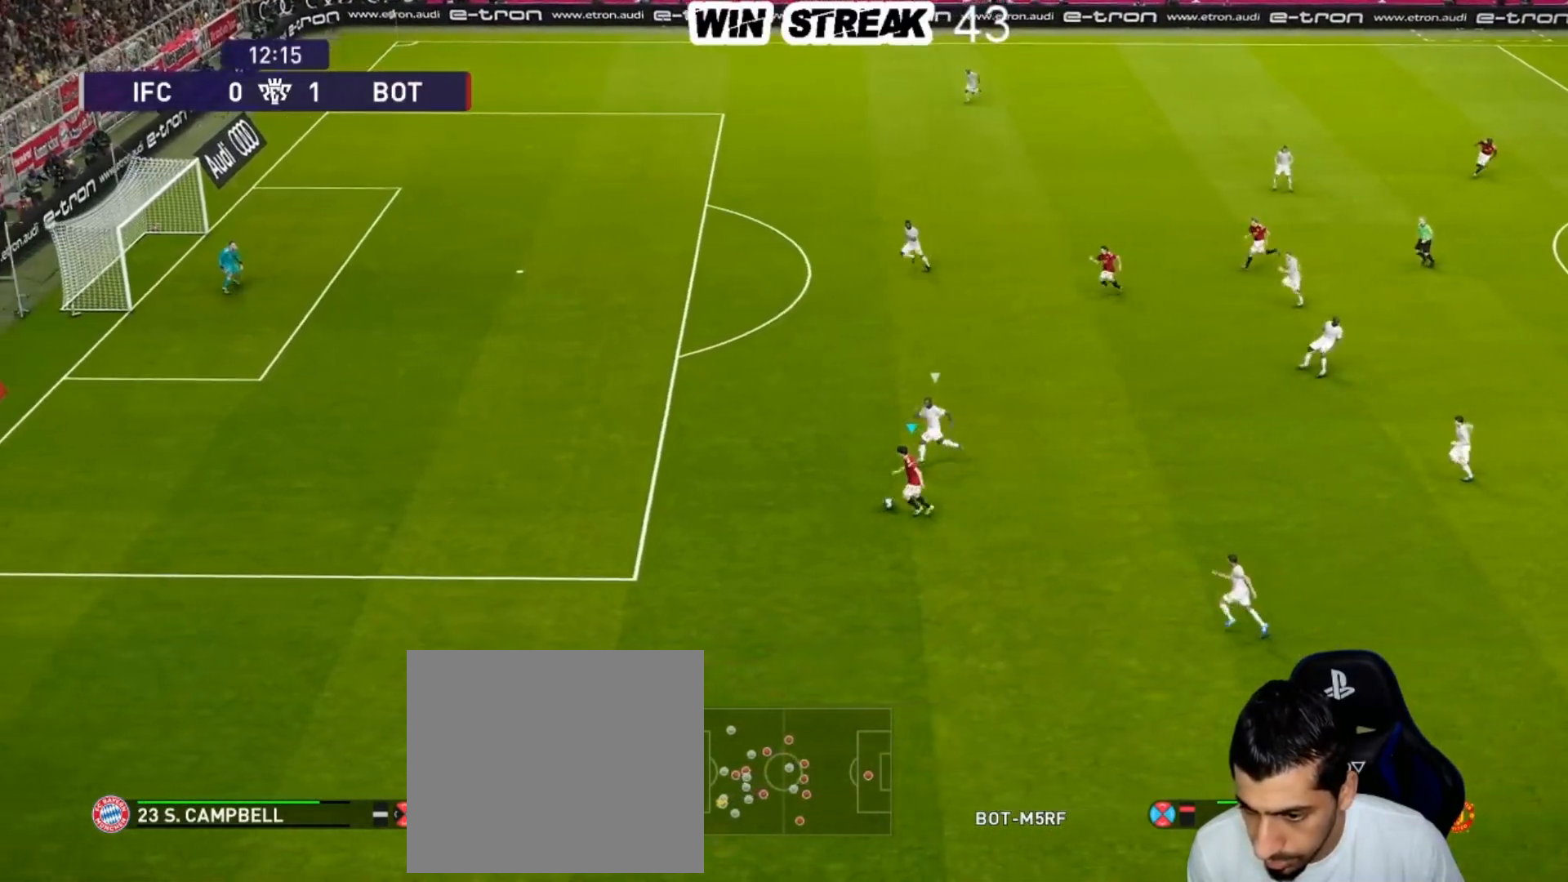
{"buttons": ["R1"], "left_stick": "left", "right_stick": "center", "events": []}
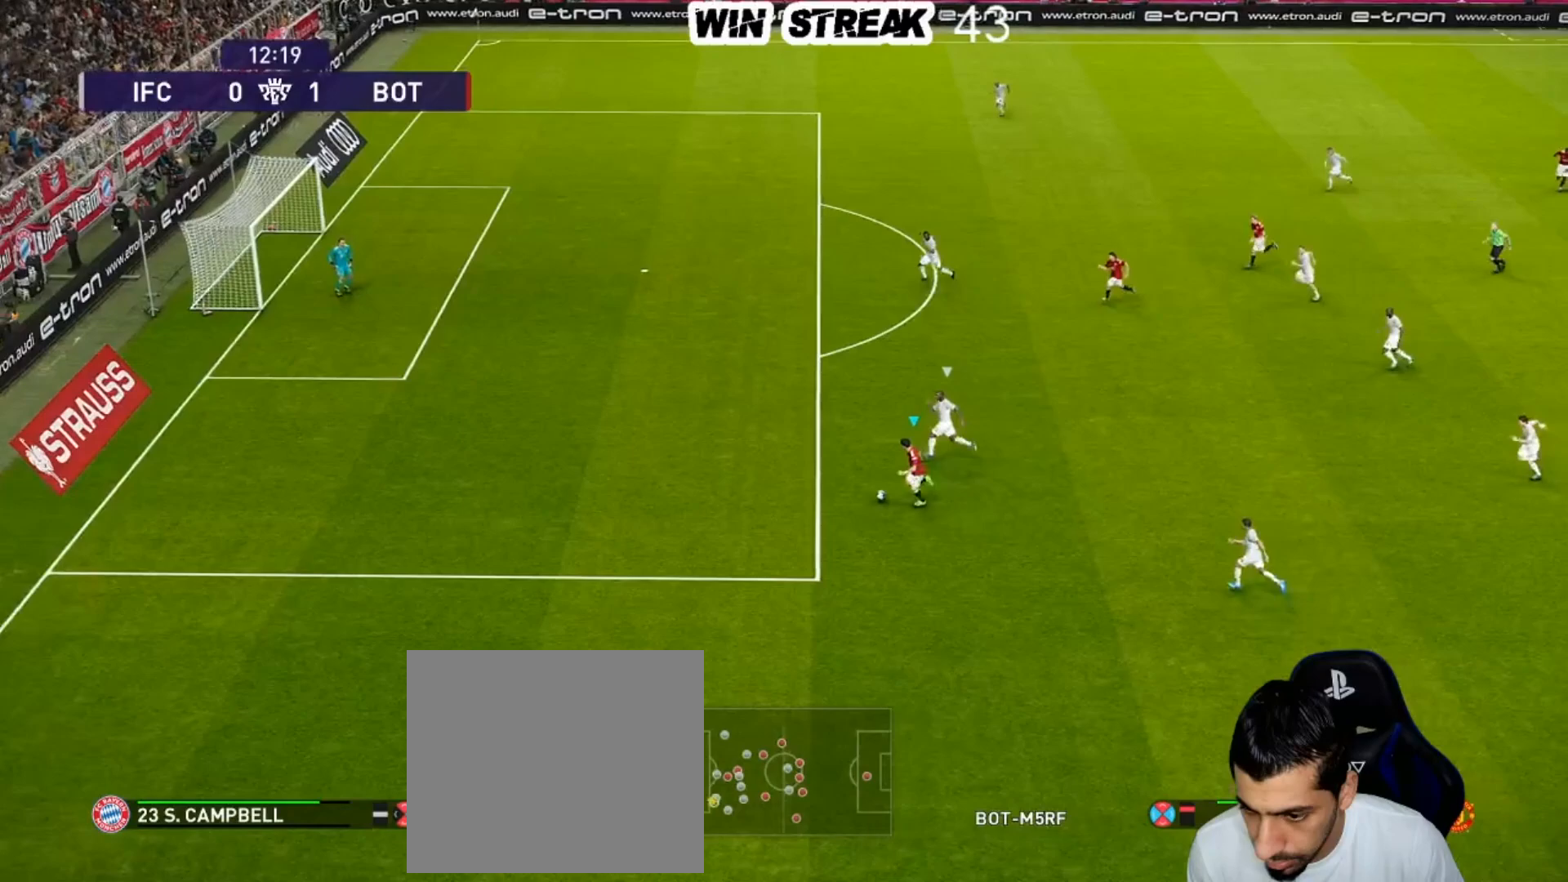
{"buttons": [], "left_stick": "left", "right_stick": "center", "events": [[500, "R1", "up"]]}
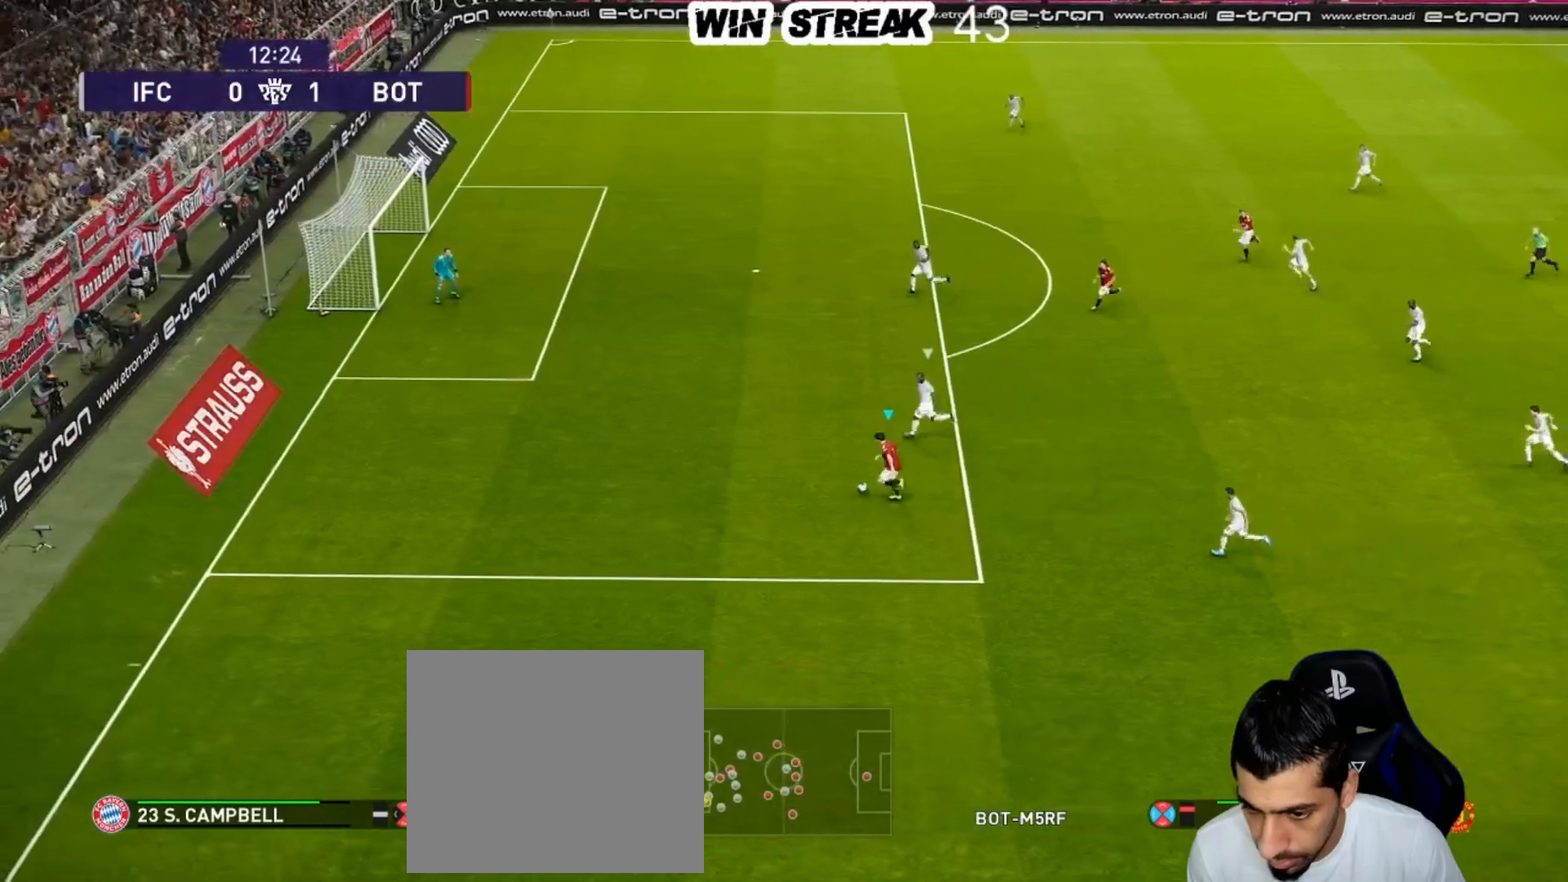
{"buttons": [], "left_stick": "up", "right_stick": "center", "events": [[83, "left_stick", "center"], [183, "left_stick", "up"]]}
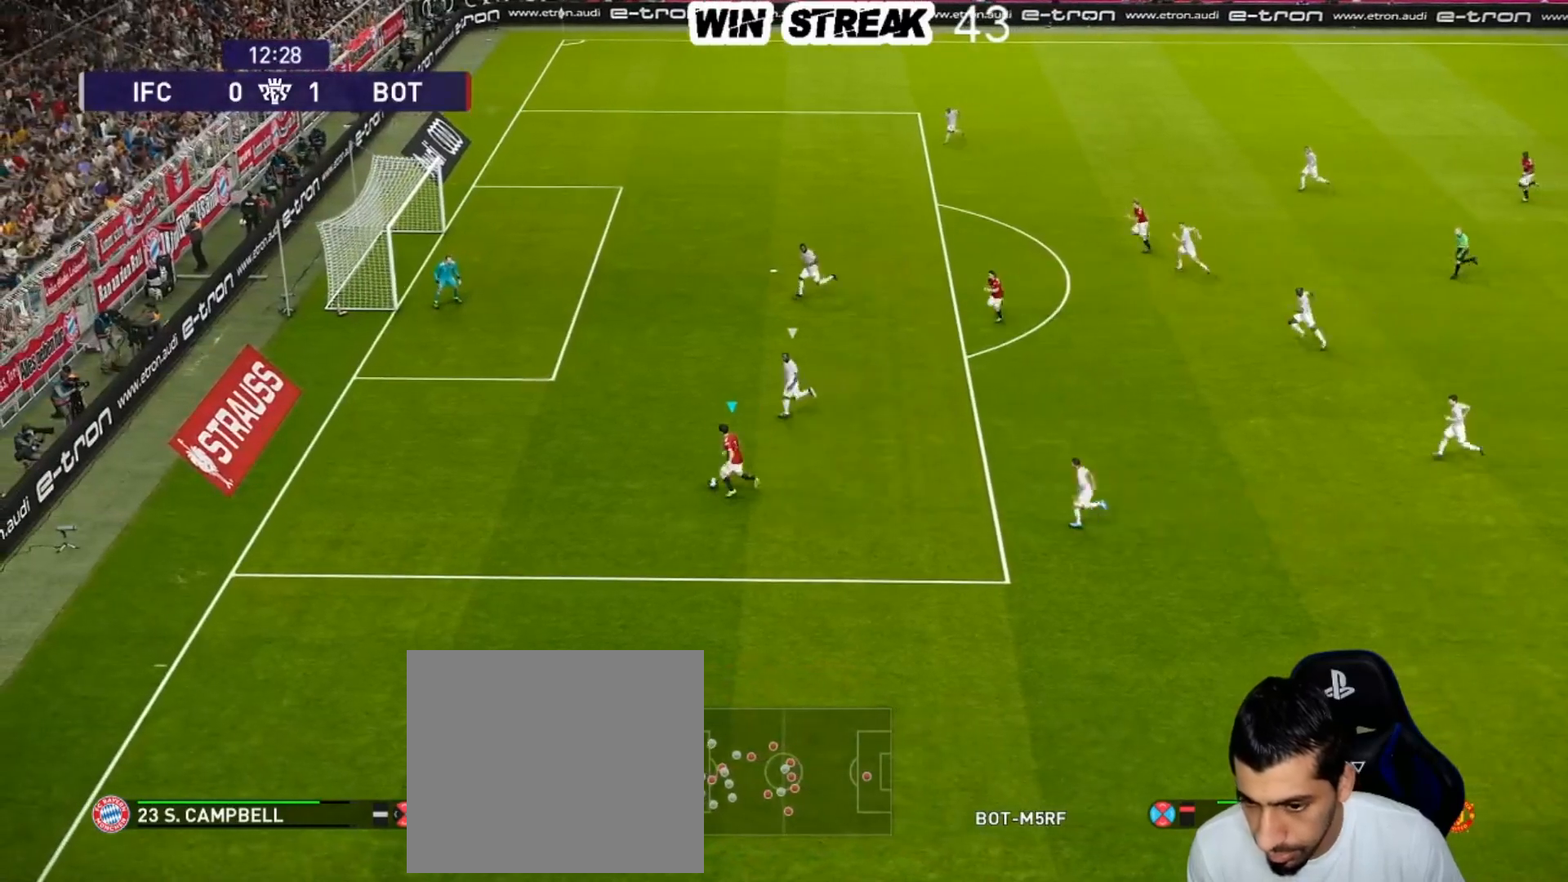
{"buttons": [], "left_stick": "center", "right_stick": "center", "events": [[150, "right_stick", "right"], [183, "left_stick", "center"], [267, "left_stick", "up"], [433, "left_stick", "center"], [500, "right_stick", "center"]]}
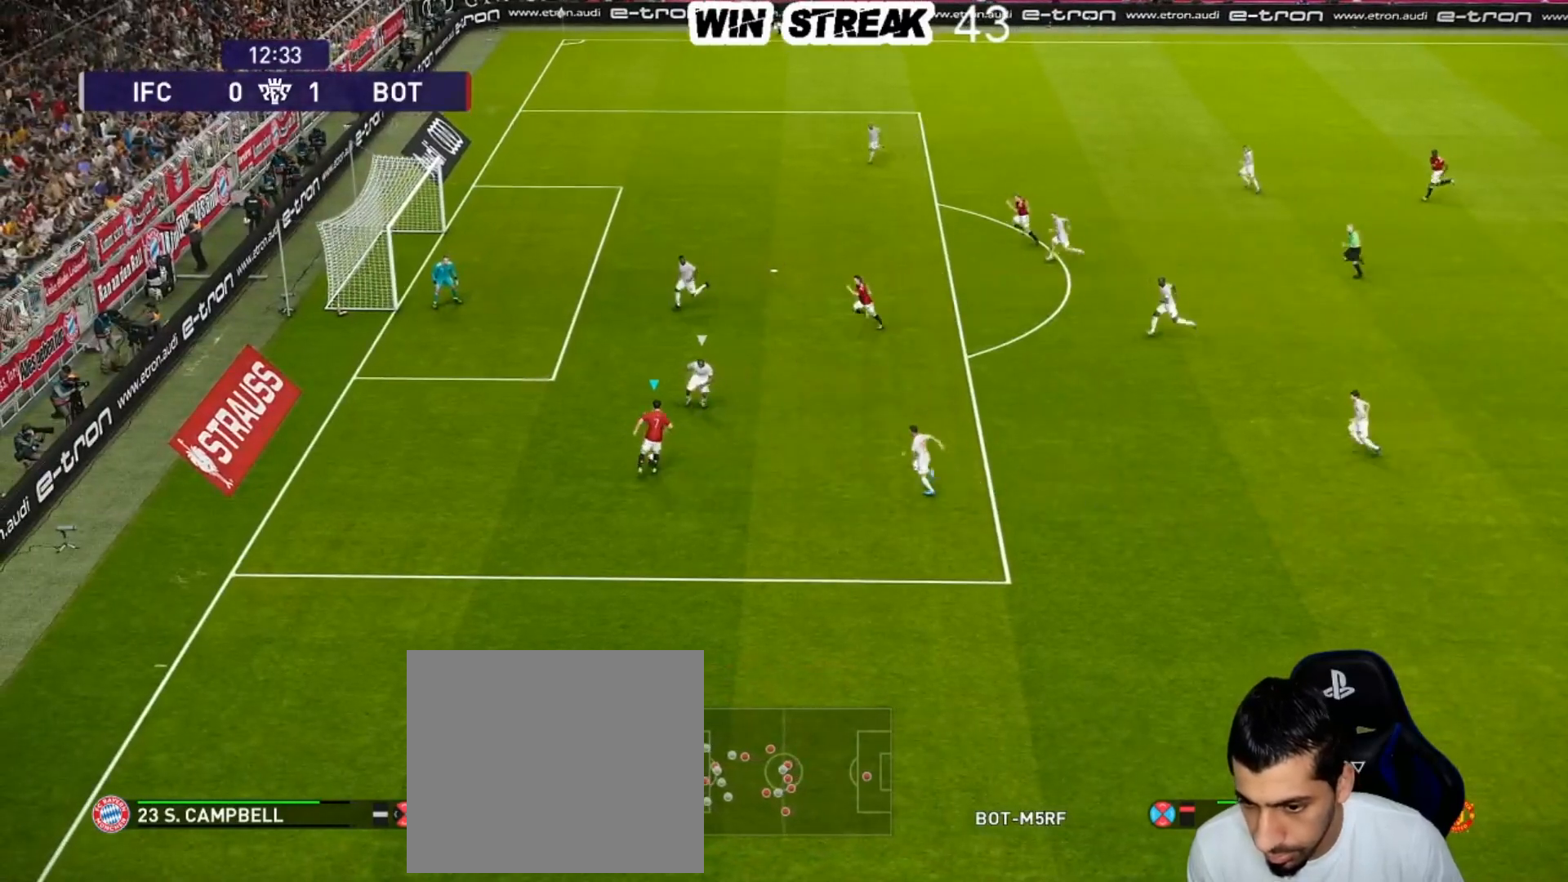
{"buttons": ["SQUARE", "R2"], "left_stick": "up", "right_stick": "center", "events": [[400, "SQUARE", "down"], [400, "left_stick", "up"], [433, "R2", "down"]]}
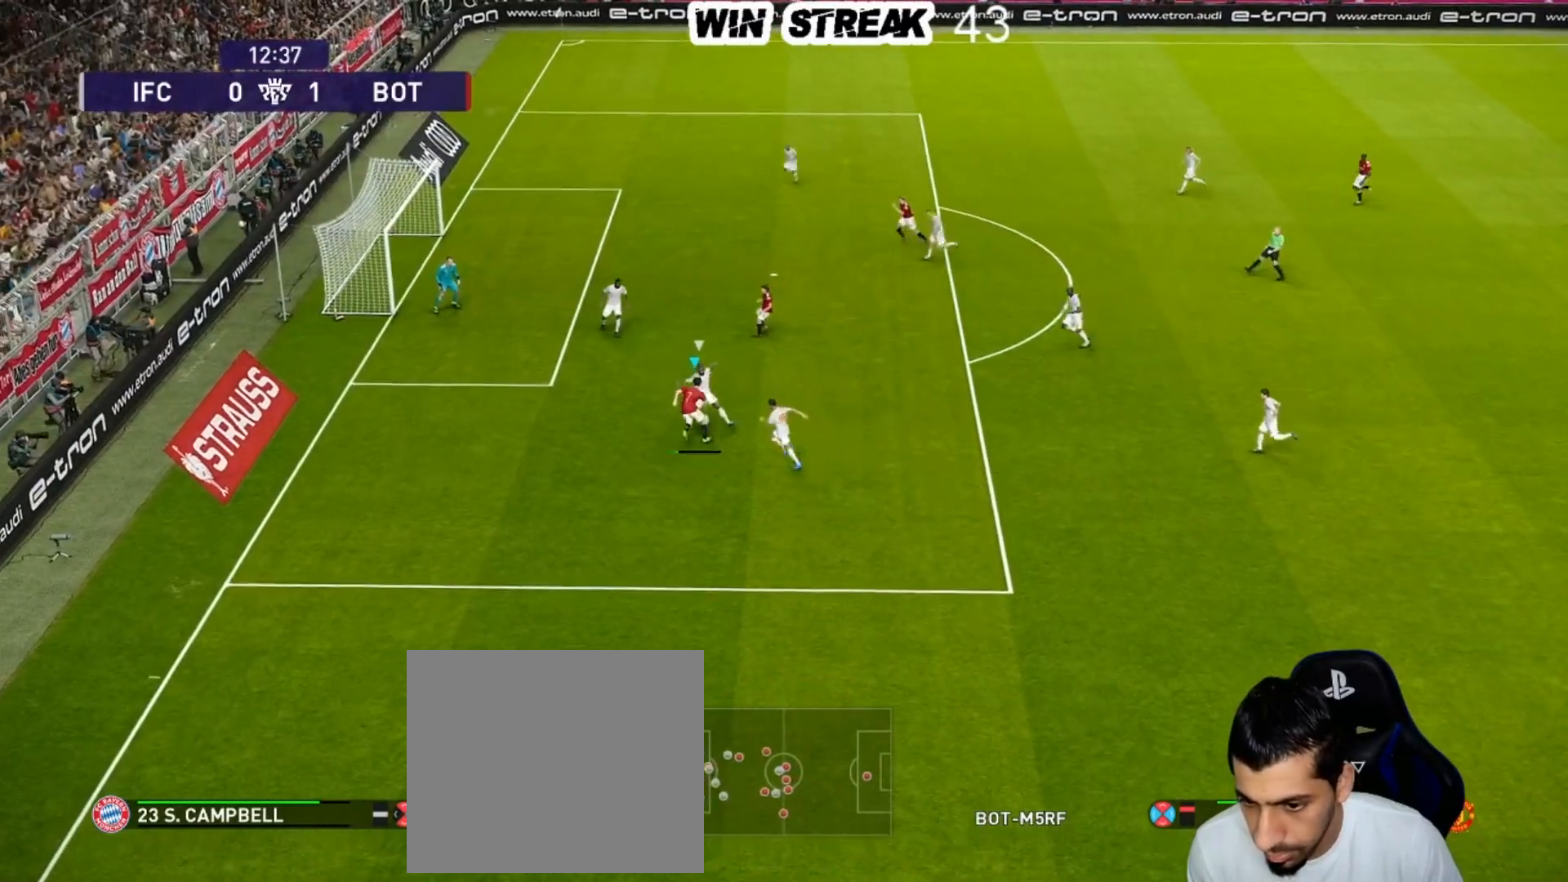
{"buttons": [], "left_stick": "center", "right_stick": "center", "events": [[100, "R2", "up"], [100, "SQUARE", "up"], [183, "left_stick", "center"]]}
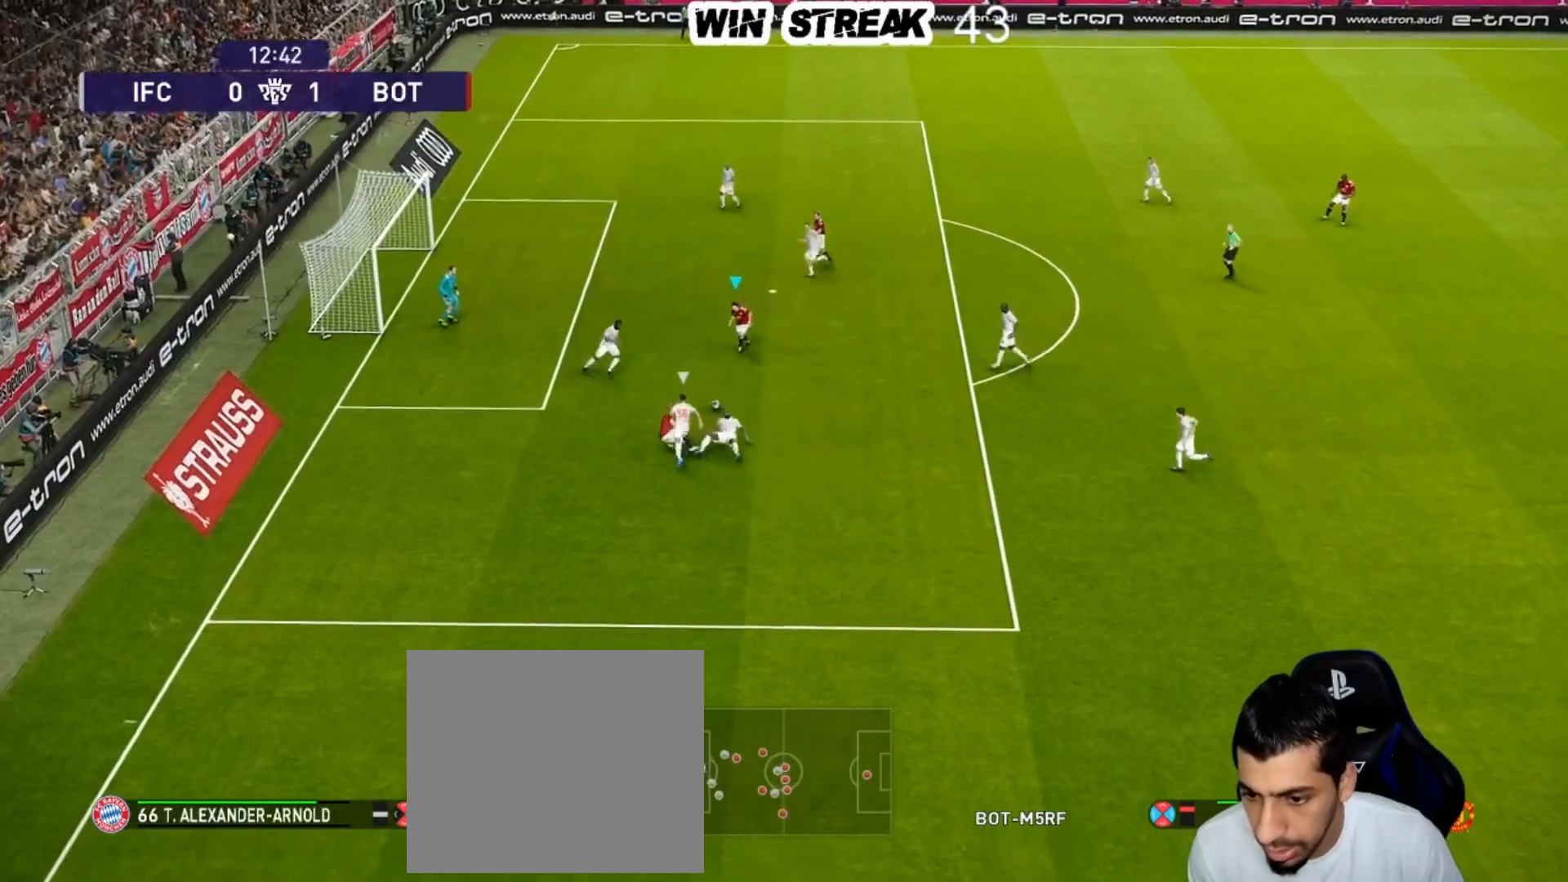
{"buttons": [], "left_stick": "right", "right_stick": "center", "events": [[467, "left_stick", "right"]]}
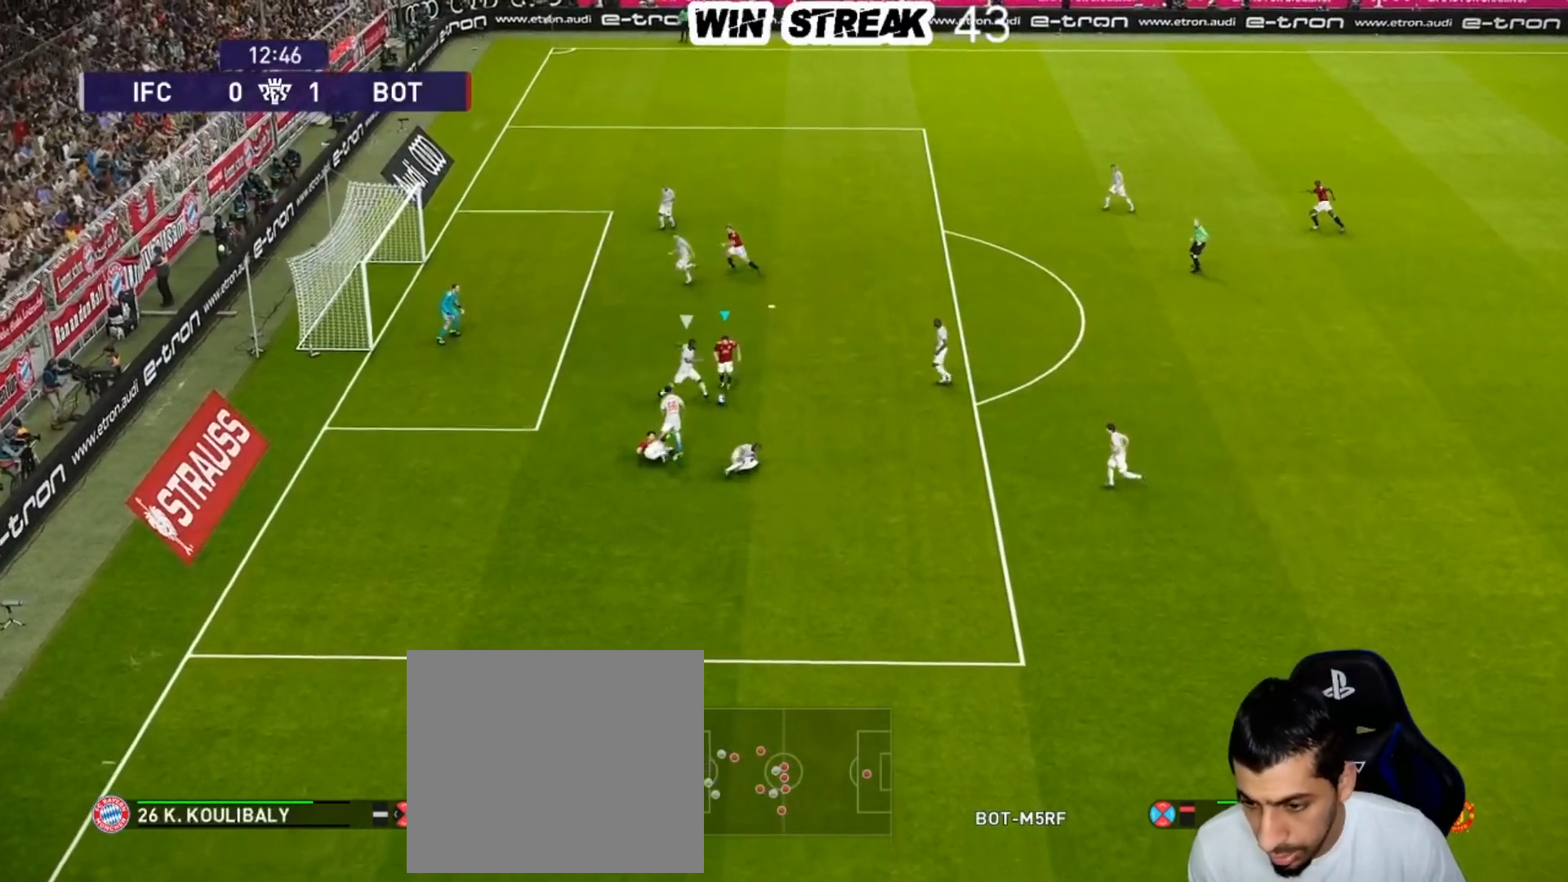
{"buttons": [], "left_stick": "right", "right_stick": "center", "events": []}
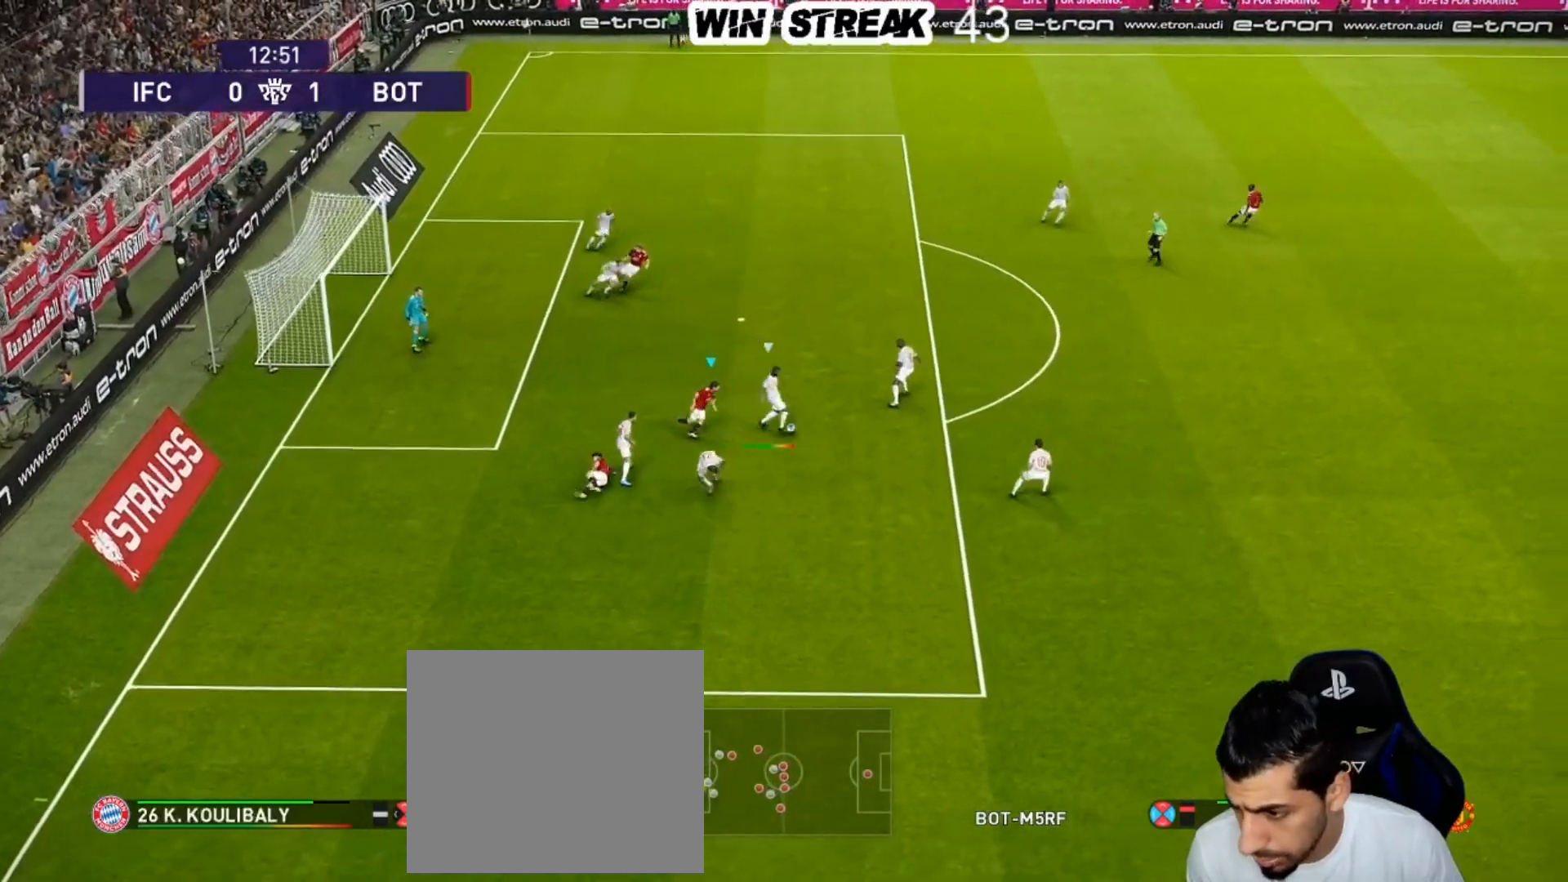
{"buttons": ["SQUARE", "R1"], "left_stick": "right", "right_stick": "center", "events": [[50, "R1", "down"], [183, "SQUARE", "down"]]}
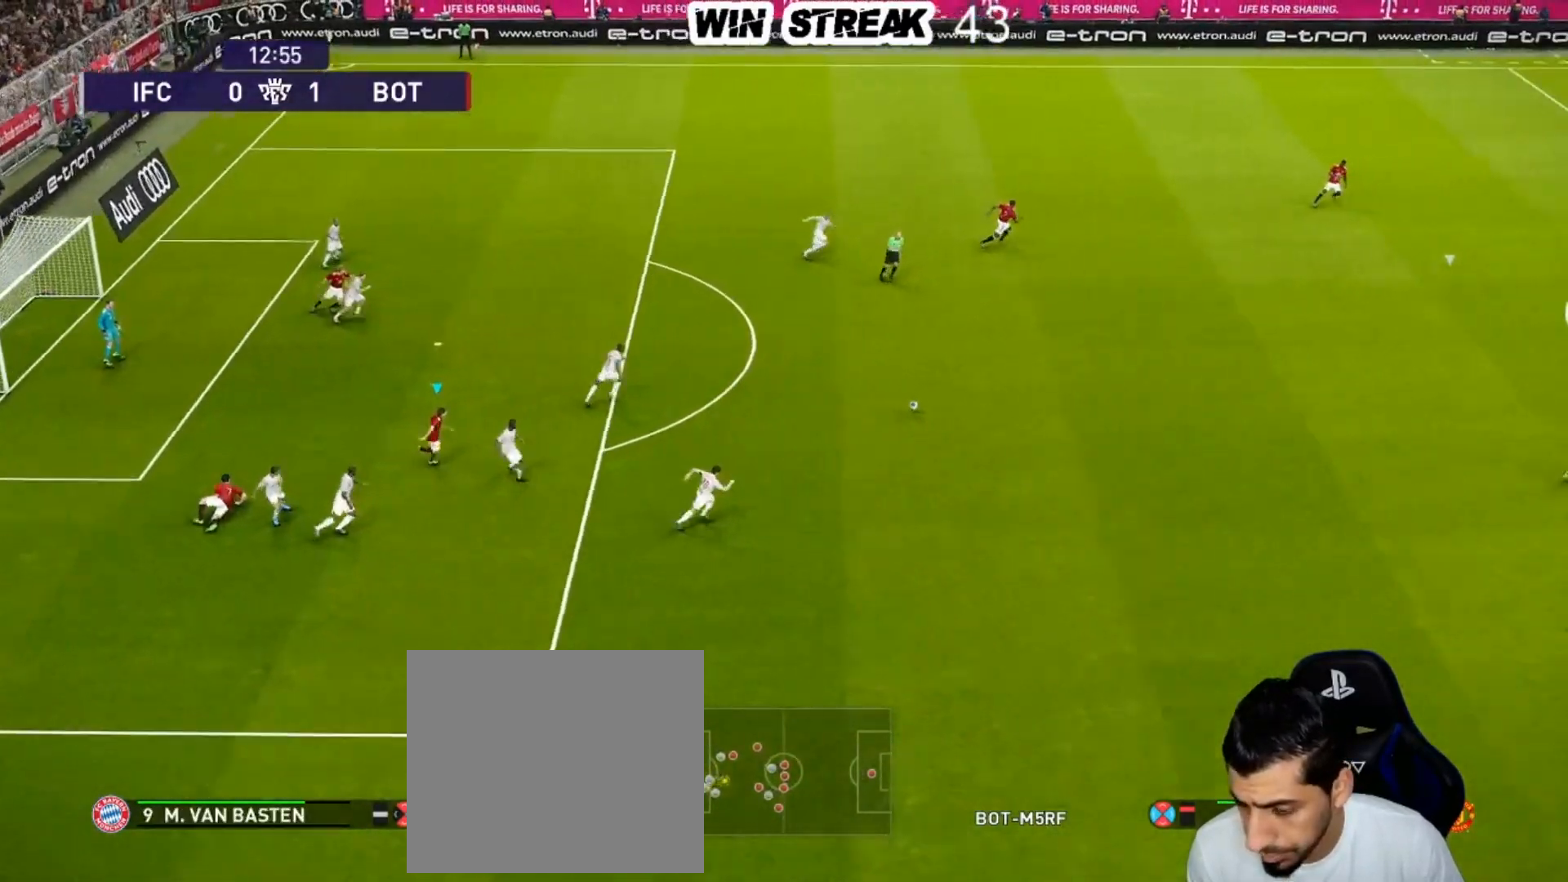
{"buttons": ["SQUARE", "R1"], "left_stick": "left", "right_stick": "center", "events": [[17, "left_stick", "left"], [33, "L1", "down"], [167, "L1", "up"]]}
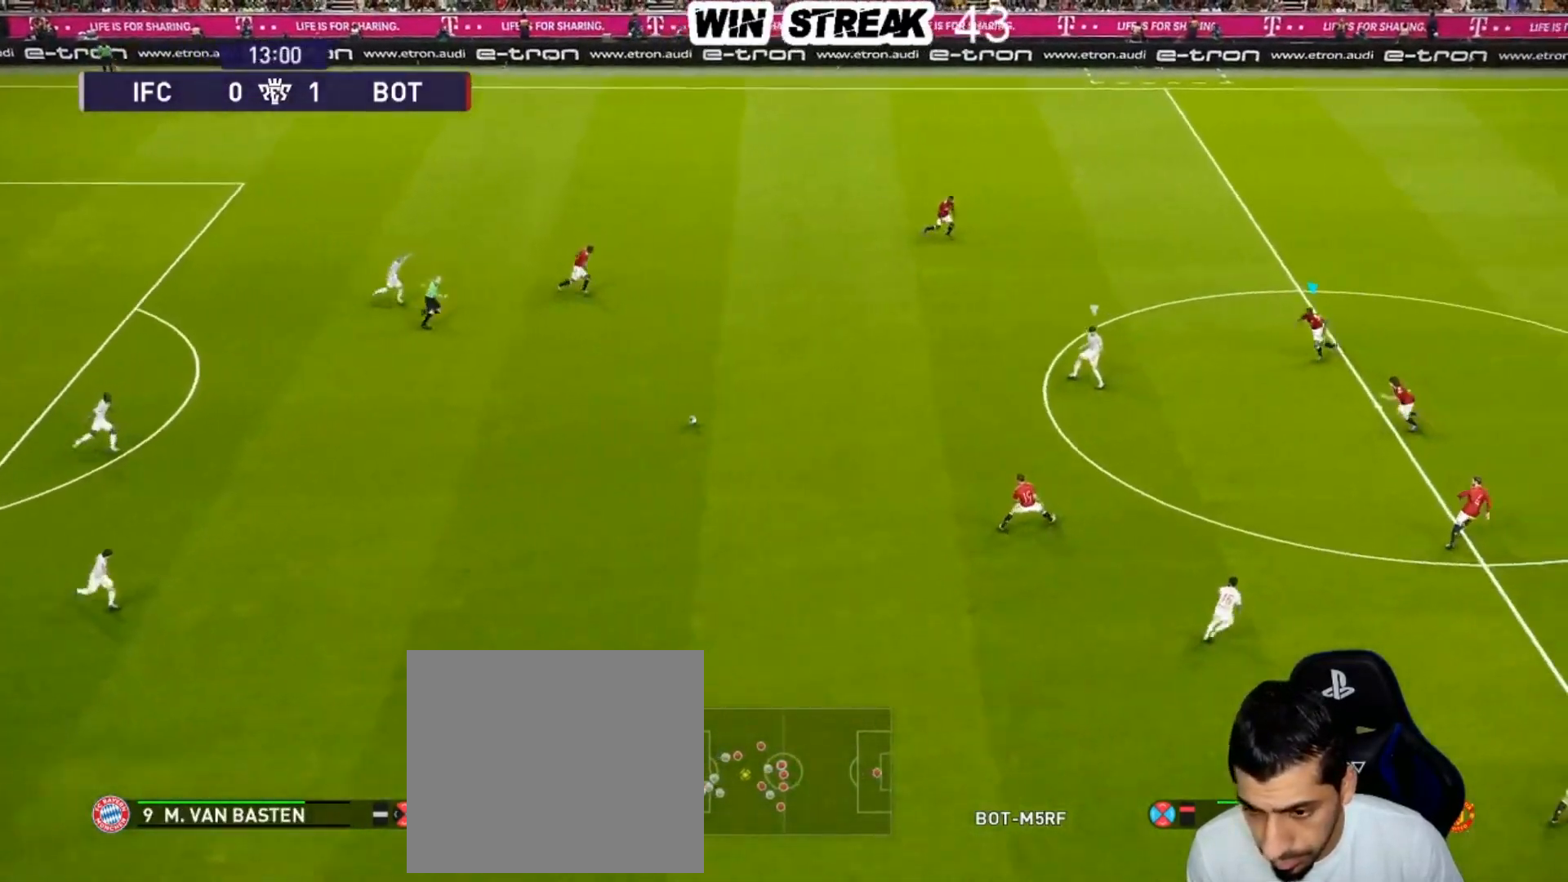
{"buttons": ["SQUARE", "R1"], "left_stick": "down-right", "right_stick": "center", "events": [[133, "left_stick", "down-left"], [250, "left_stick", "down"], [450, "left_stick", "down-right"]]}
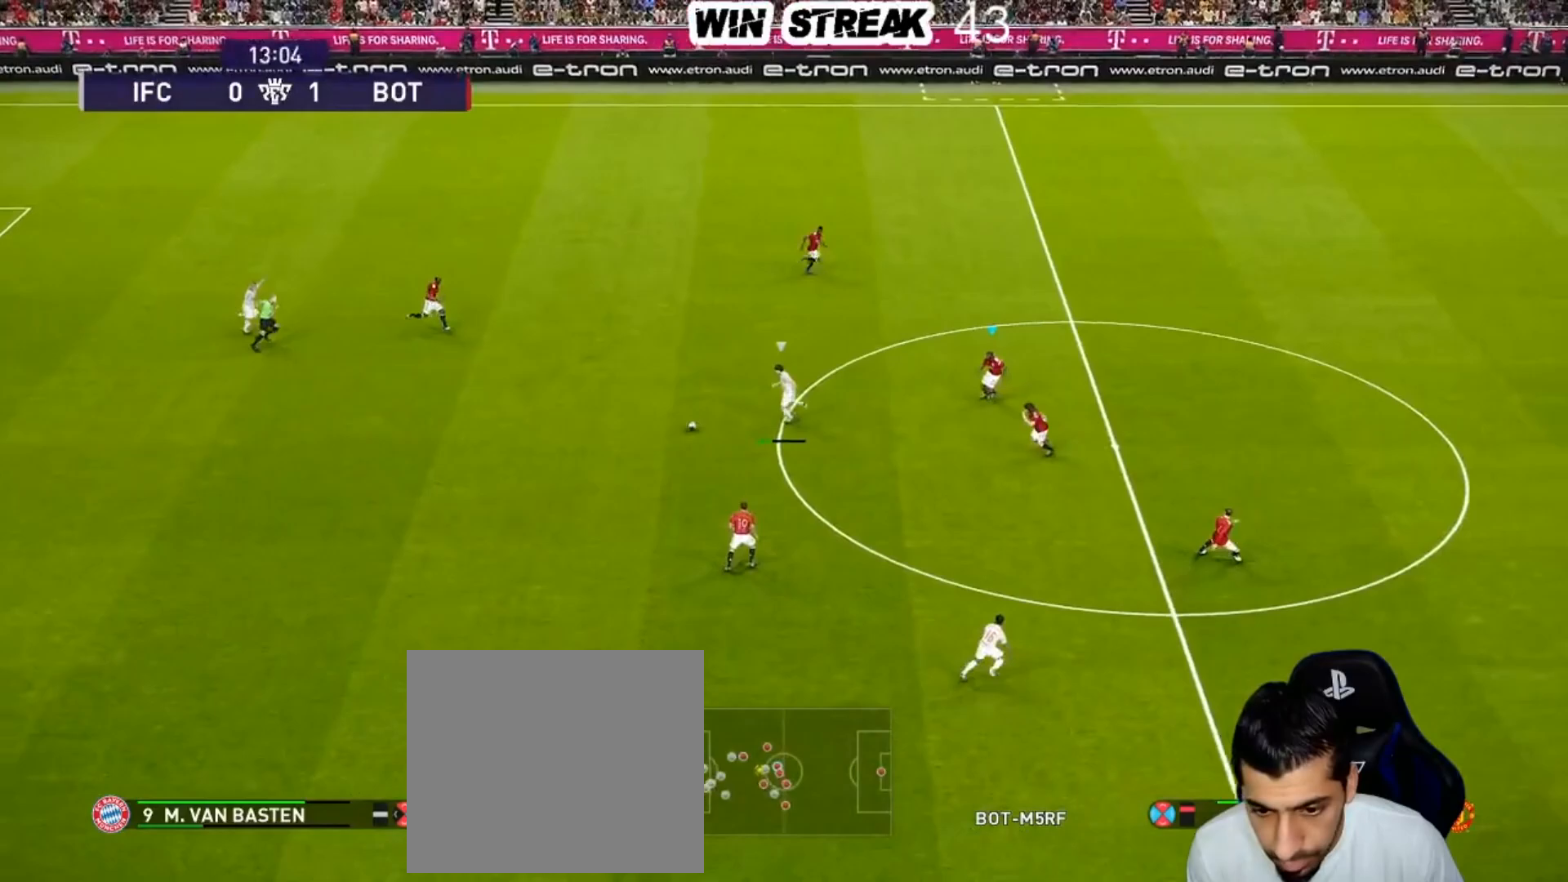
{"buttons": ["SQUARE", "R1"], "left_stick": "down-right", "right_stick": "center", "events": []}
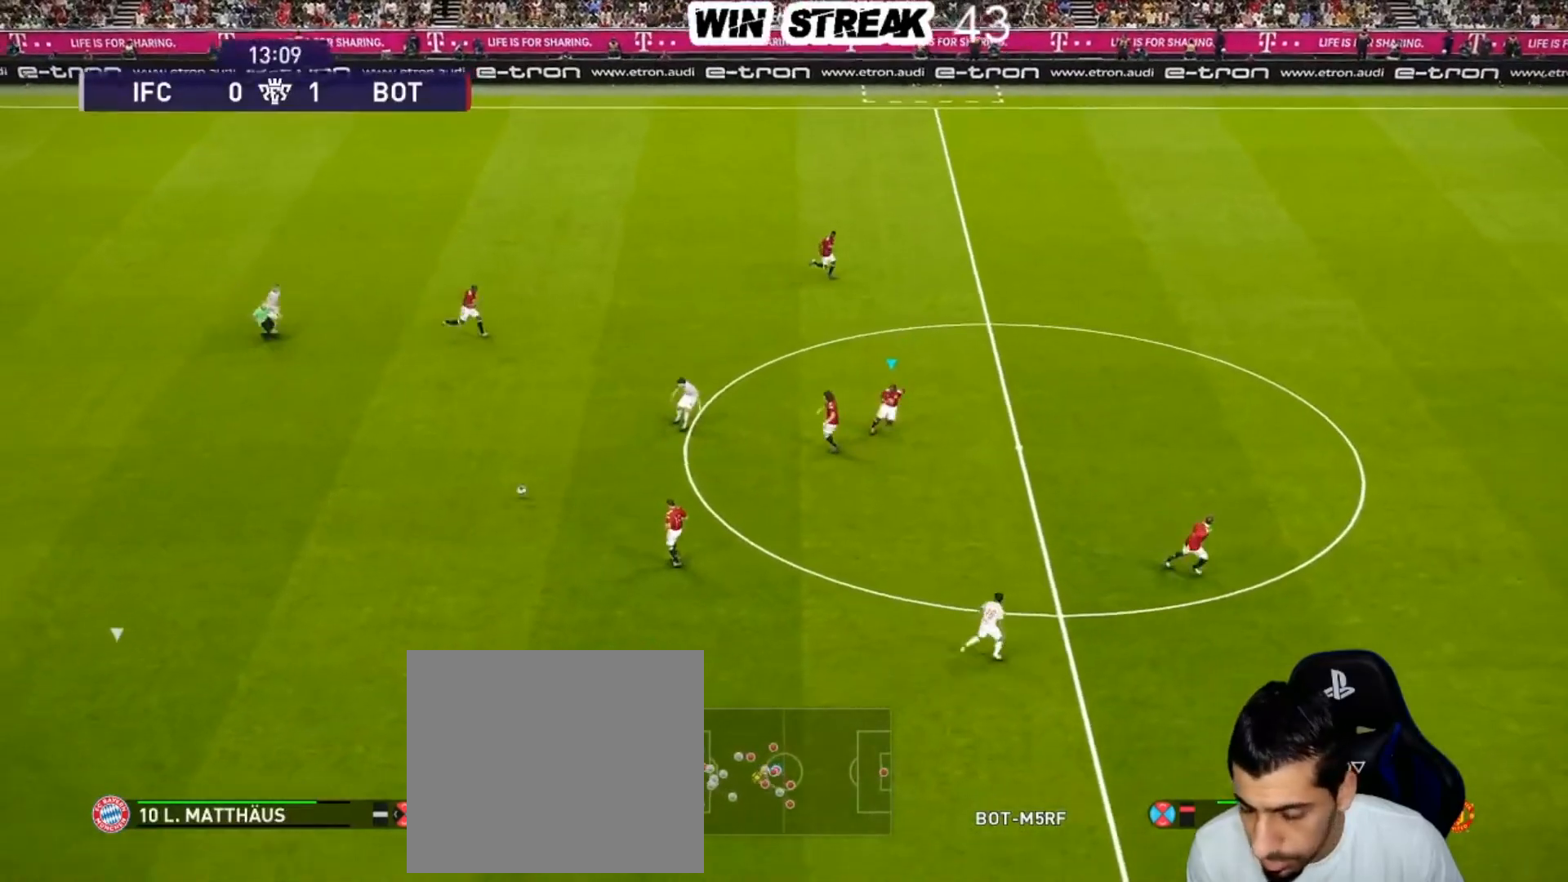
{"buttons": ["SQUARE", "R1"], "left_stick": "down-right", "right_stick": "center", "events": [[83, "L1", "down"], [117, "CROSS", "down"], [233, "L1", "up"], [417, "CROSS", "up"]]}
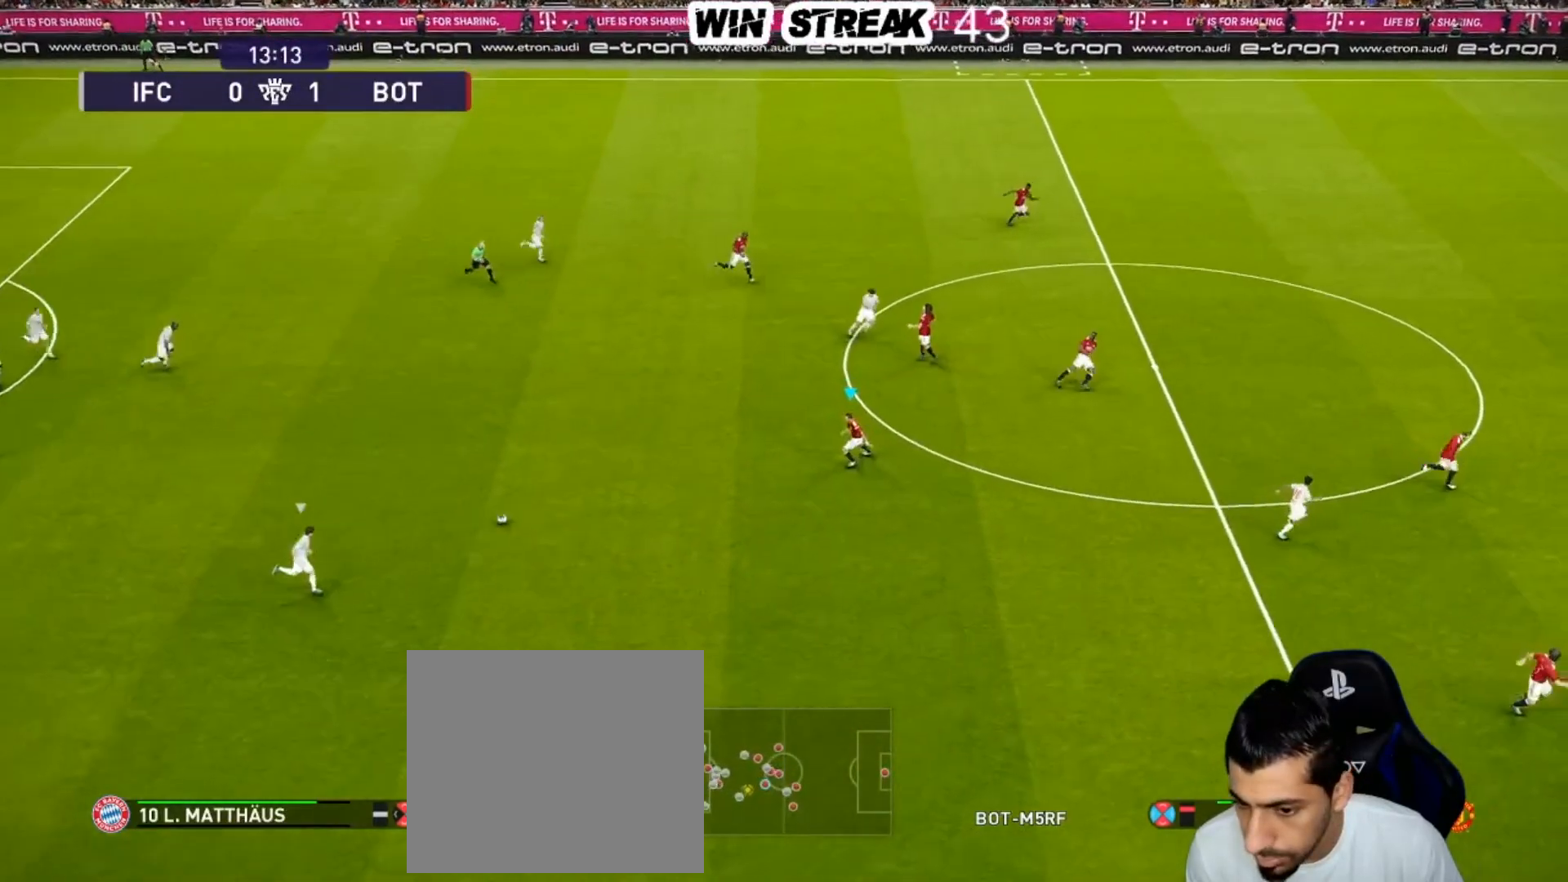
{"buttons": ["SQUARE", "R1"], "left_stick": "down-right", "right_stick": "center", "events": []}
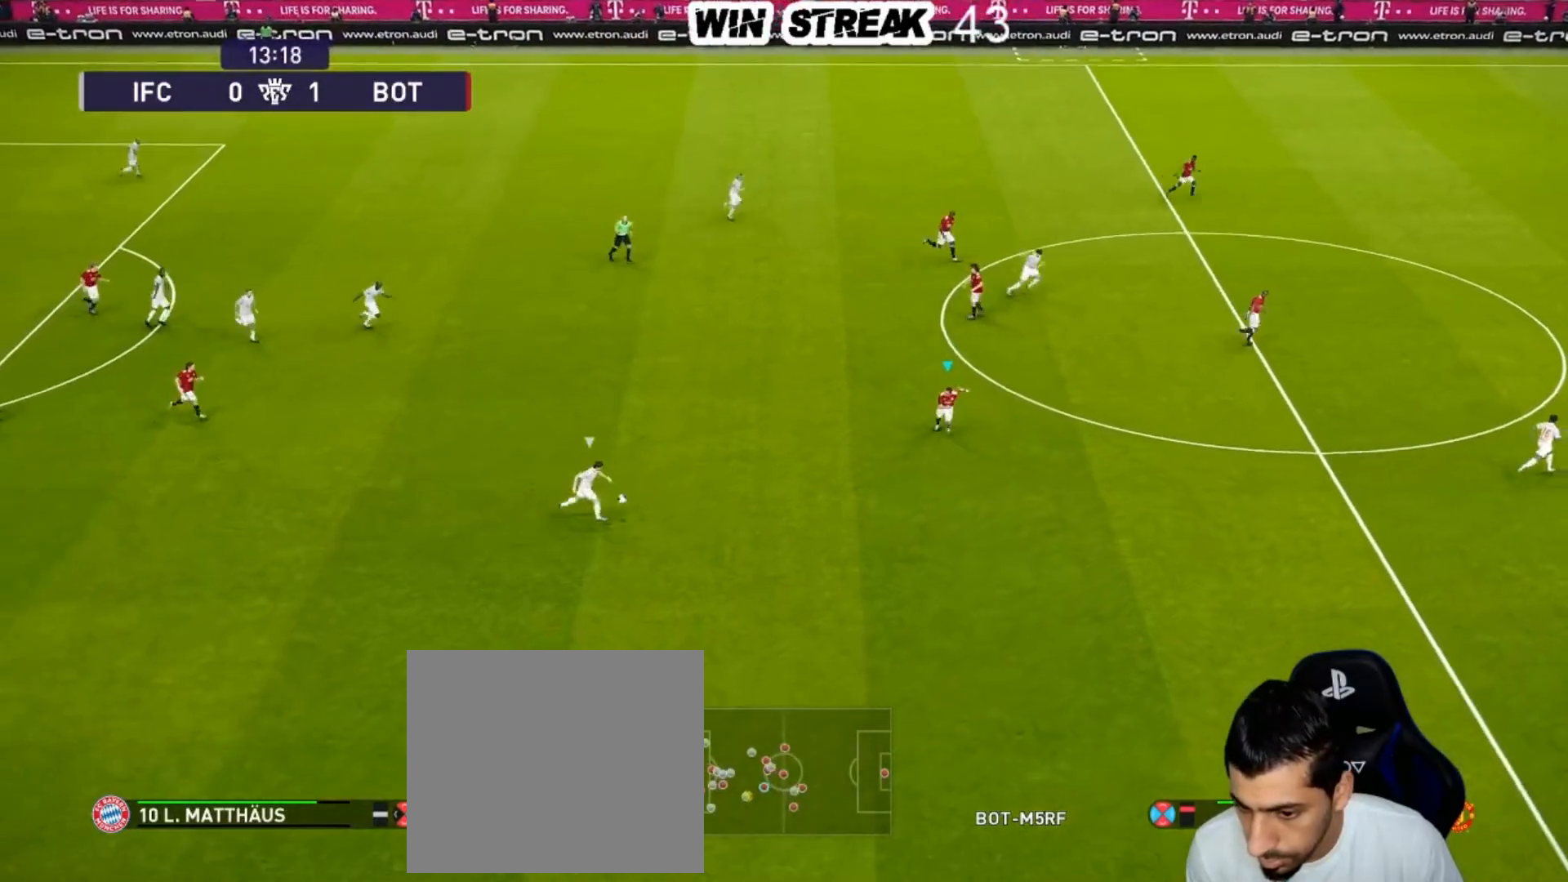
{"buttons": ["SQUARE", "R1"], "left_stick": "down-right", "right_stick": "center", "events": []}
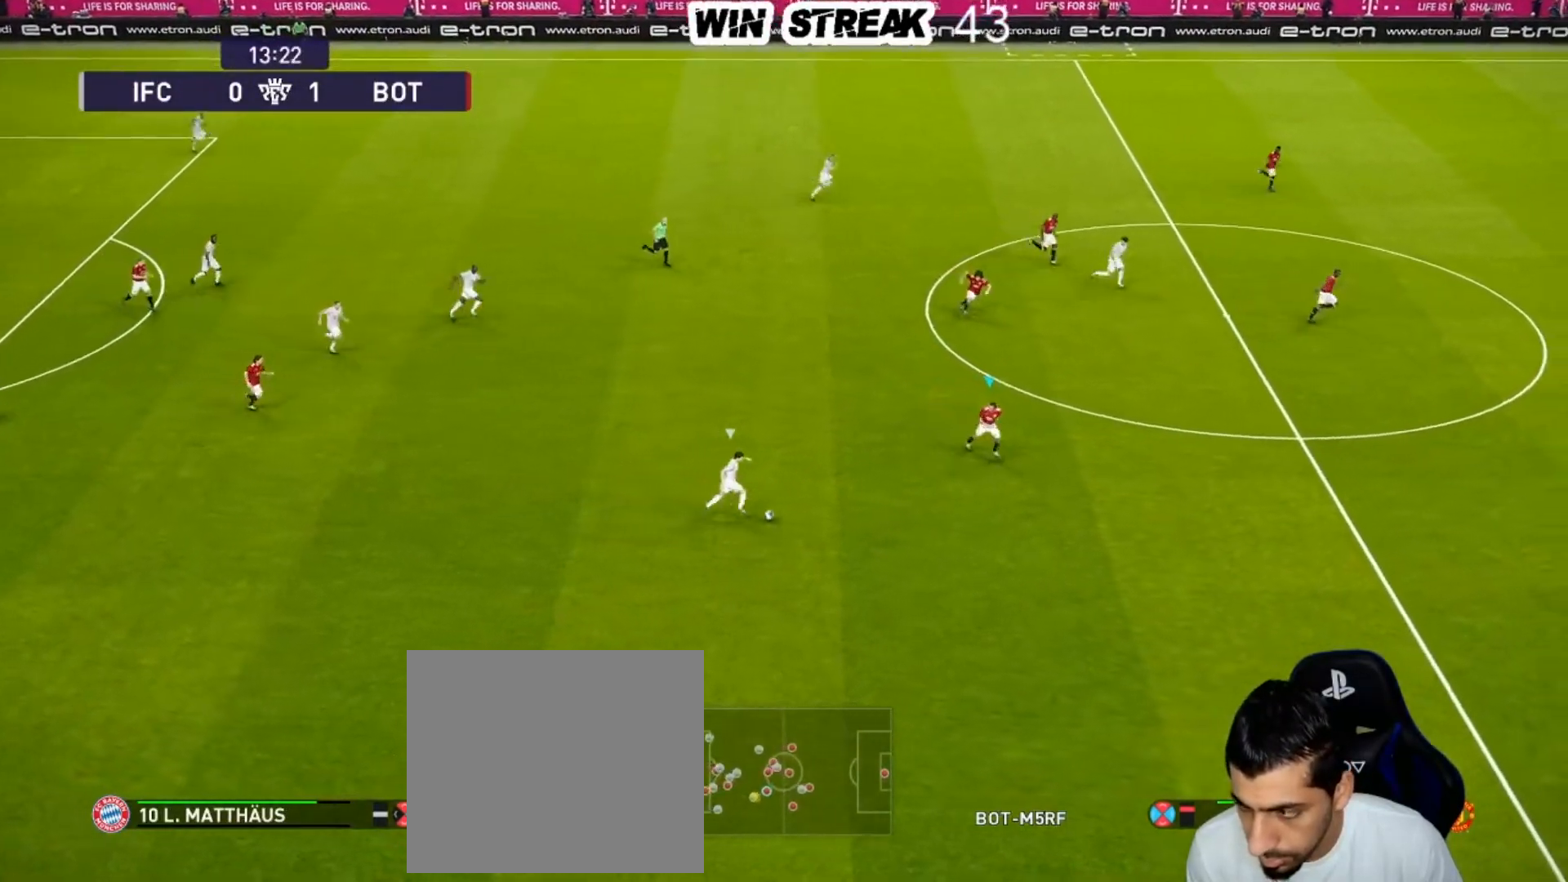
{"buttons": ["CROSS", "SQUARE", "R1"], "left_stick": "center", "right_stick": "center", "events": [[133, "left_stick", "down"], [200, "CROSS", "down"], [300, "left_stick", "center"]]}
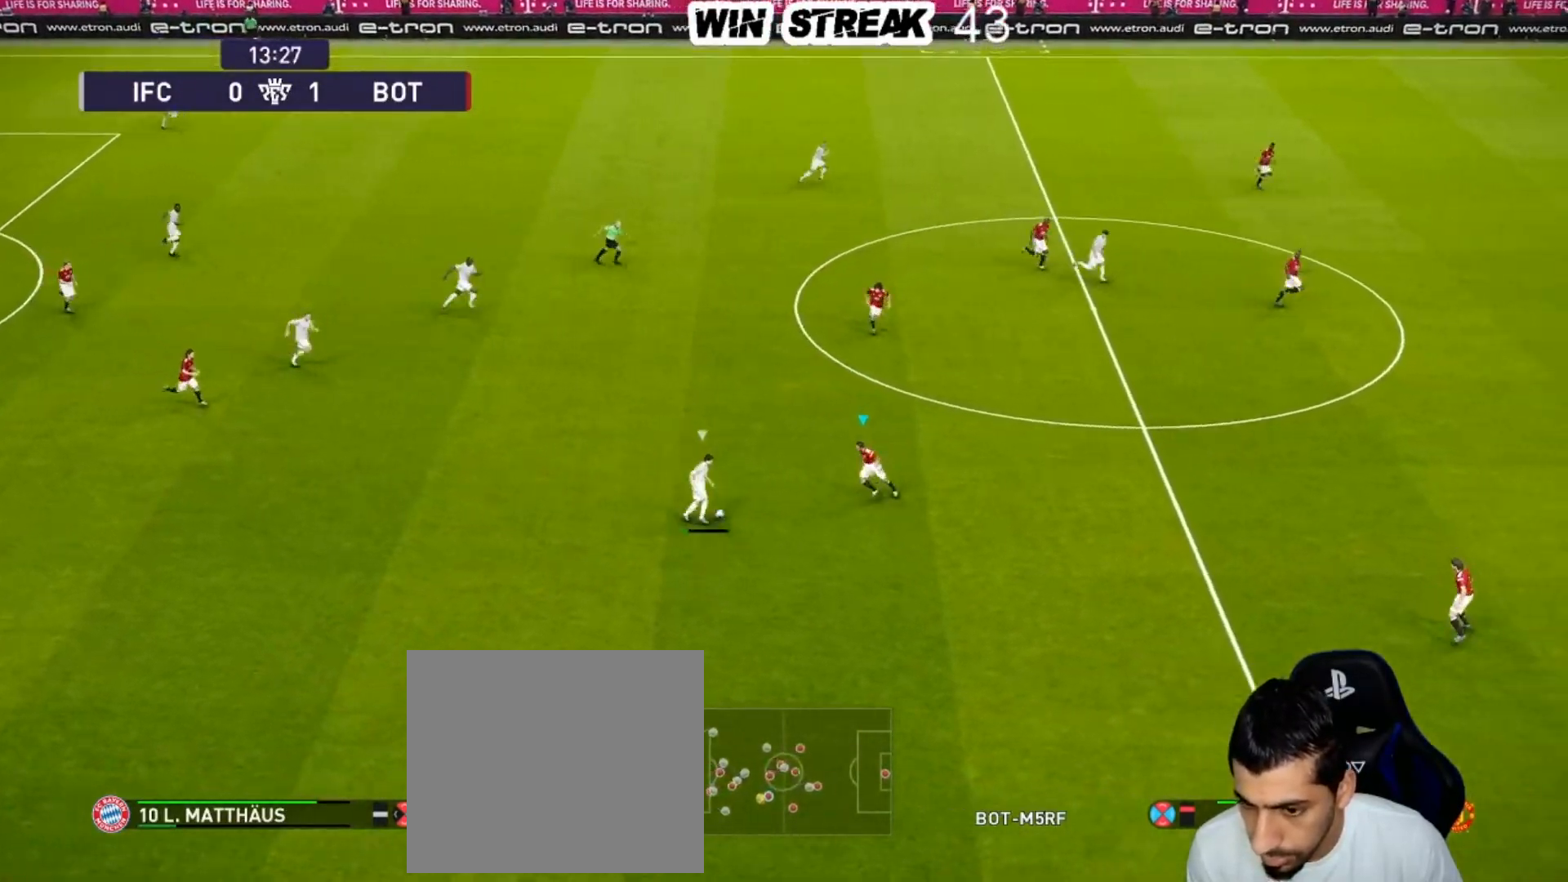
{"buttons": ["CROSS", "SQUARE", "R1"], "left_stick": "center", "right_stick": "center", "events": []}
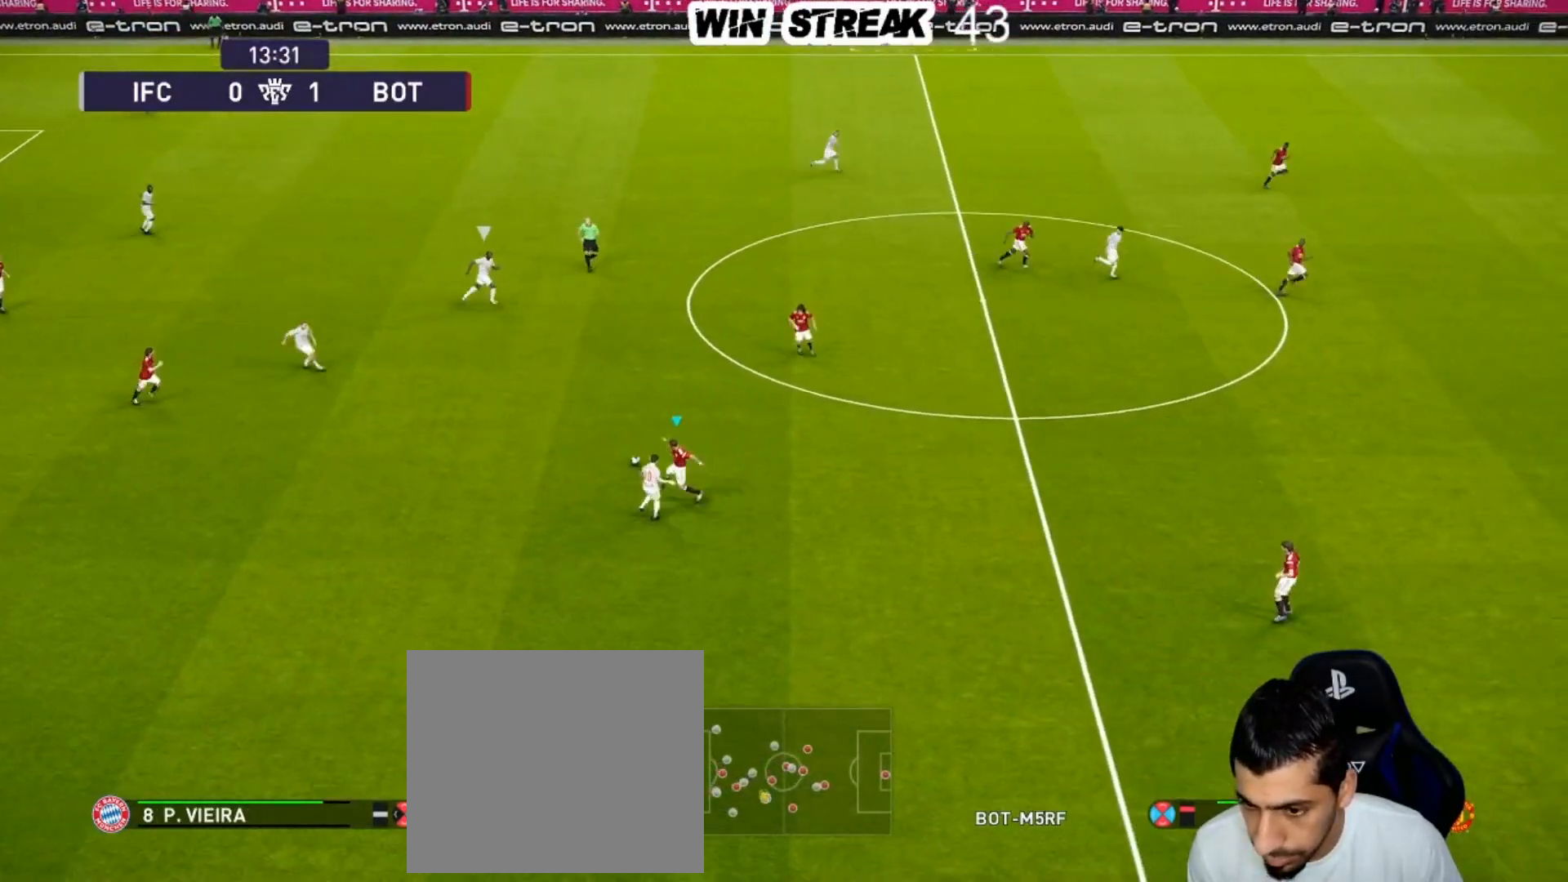
{"buttons": ["CROSS", "SQUARE", "L1", "R1"], "left_stick": "up", "right_stick": "center", "events": [[483, "L1", "down"], [483, "left_stick", "up"]]}
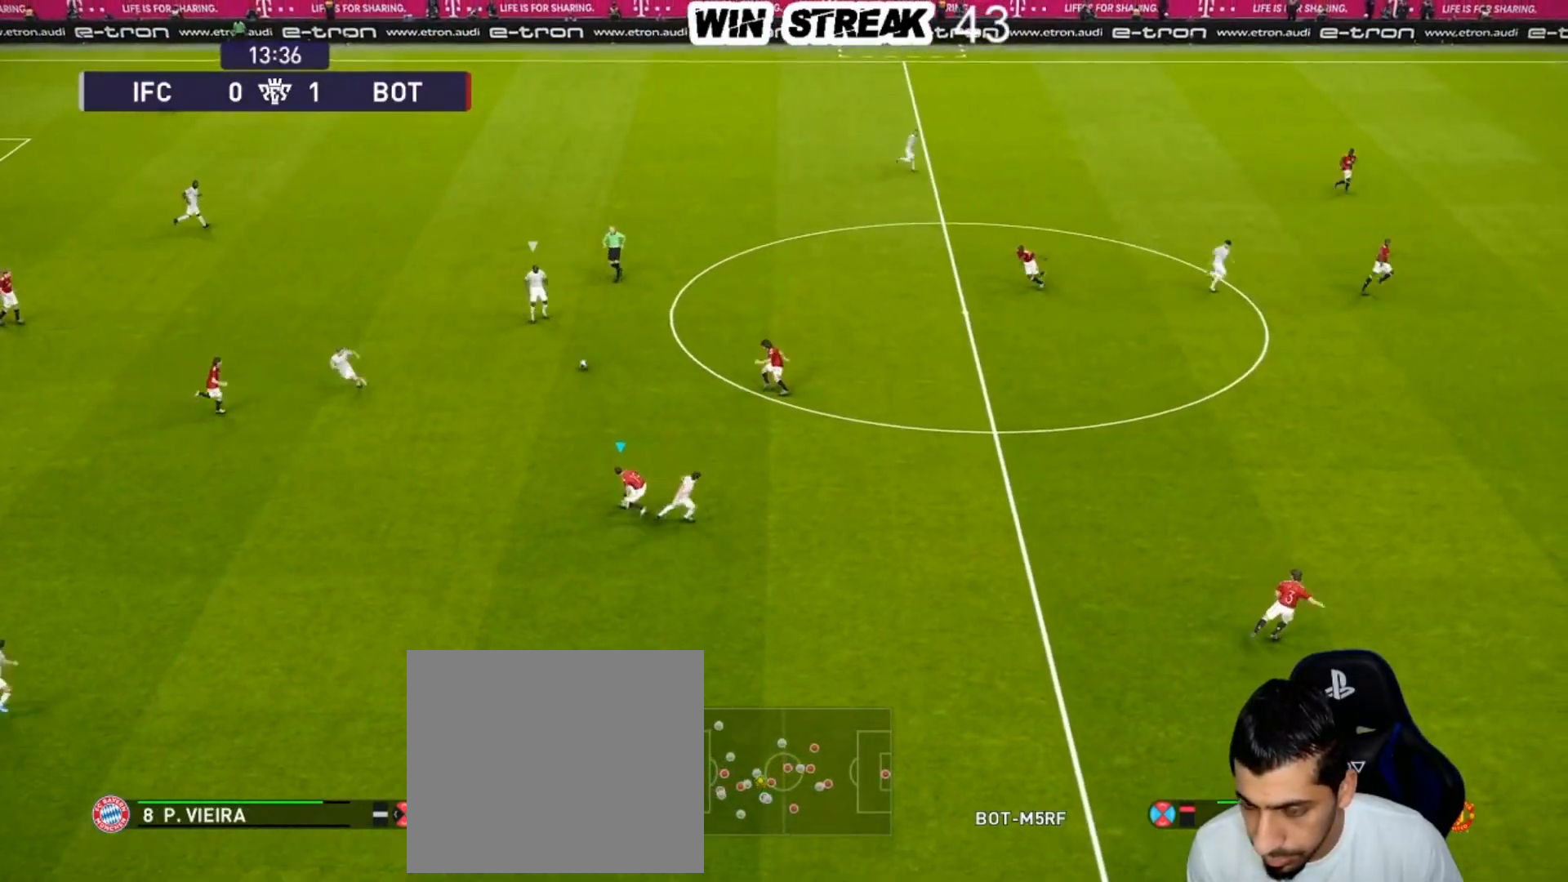
{"buttons": ["SQUARE", "R1"], "left_stick": "right", "right_stick": "center", "events": [[50, "CROSS", "up"], [67, "left_stick", "up-right"], [133, "L1", "up"], [283, "left_stick", "right"]]}
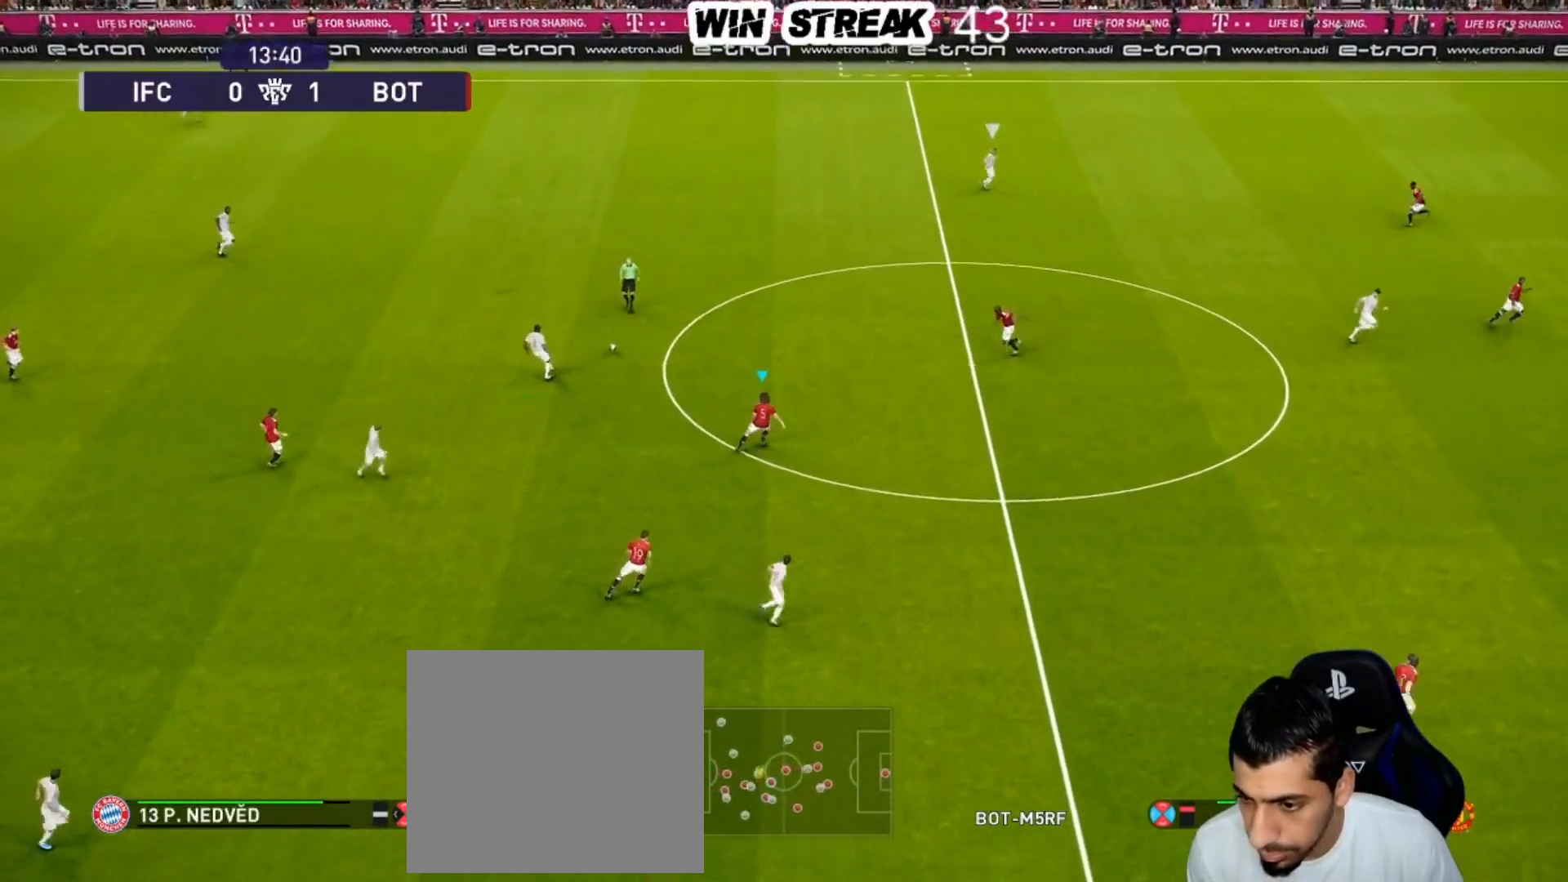
{"buttons": ["SQUARE", "R1"], "left_stick": "right", "right_stick": "center", "events": []}